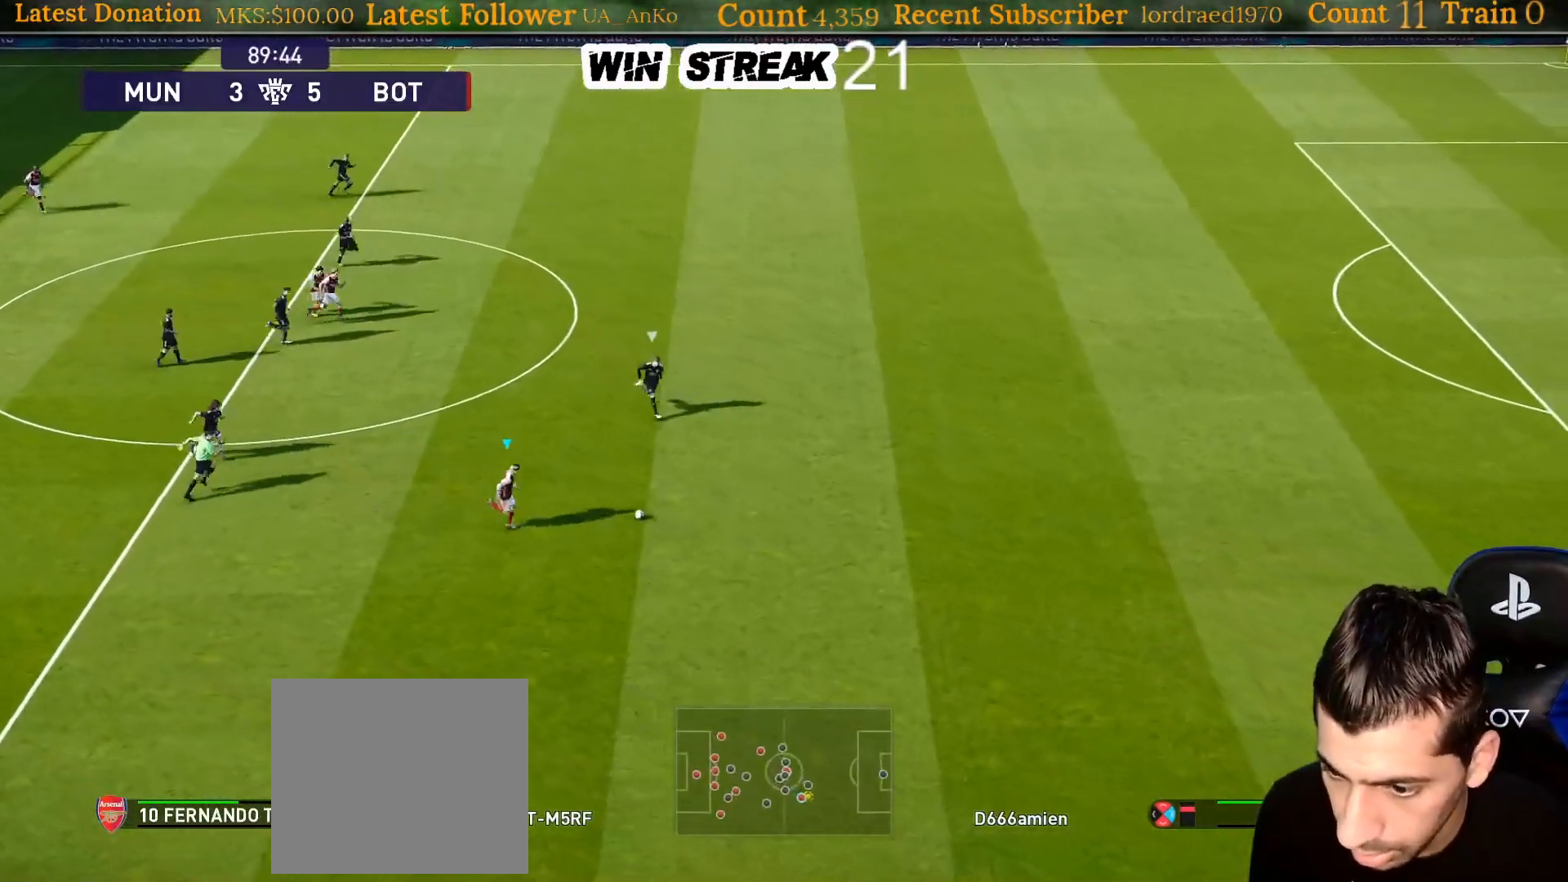
Gameplay with a controller (PlayStation layout); each line is a JSON object with the inputs held at the frame after it. "events" lists button and stick changes between this image and that frame as [ms after this image, input, new state], when the widget could be followed in between. Not read: L3.
{"buttons": ["R1"], "left_stick": "right", "right_stick": "center", "events": []}
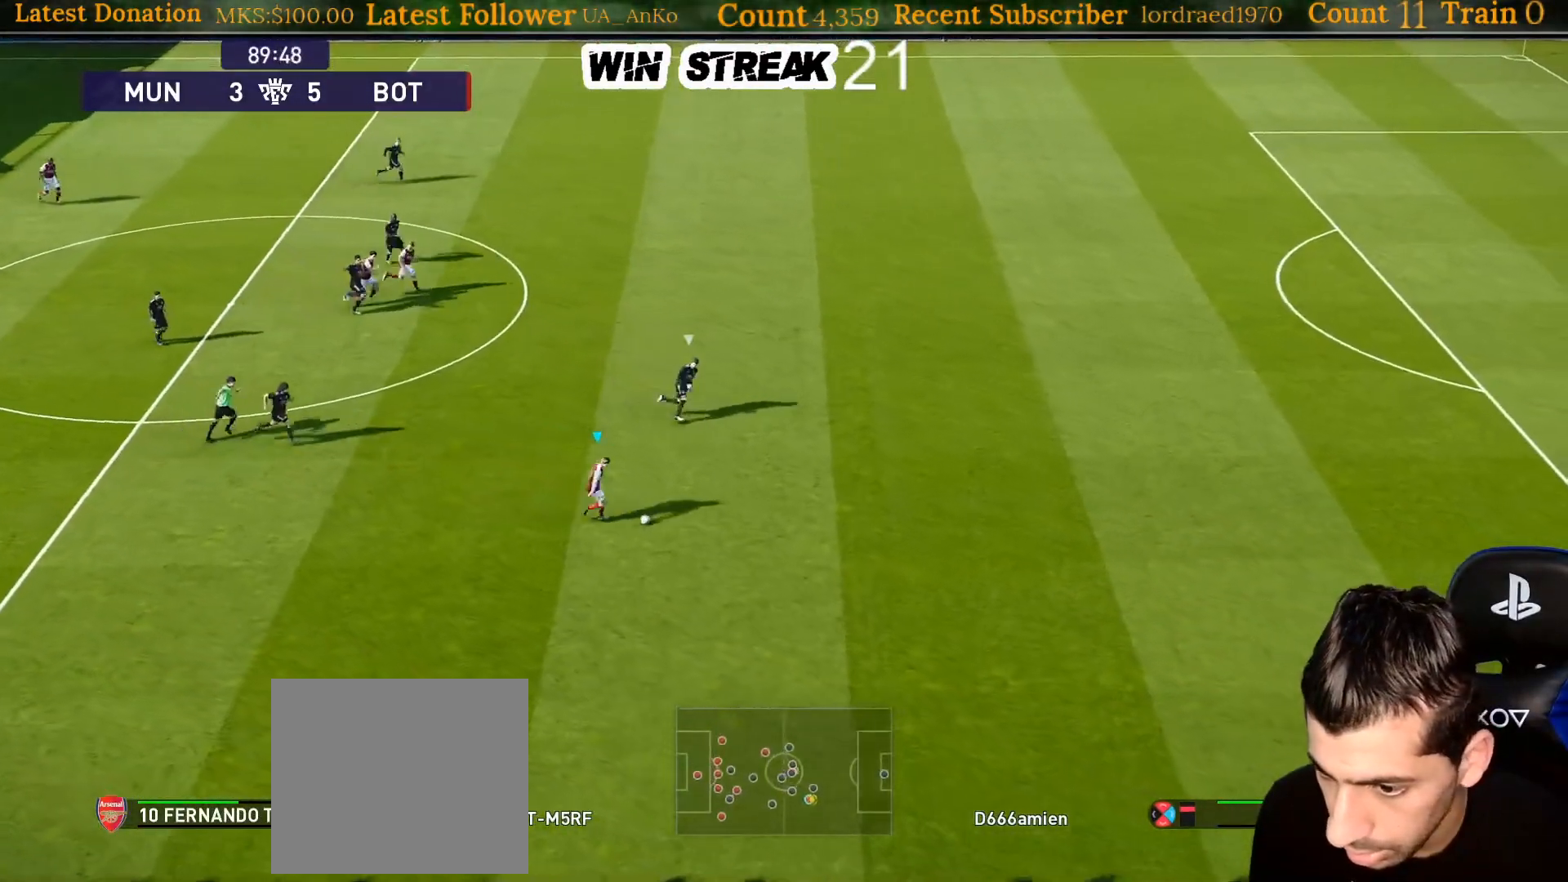
{"buttons": ["R1"], "left_stick": "right", "right_stick": "center", "events": []}
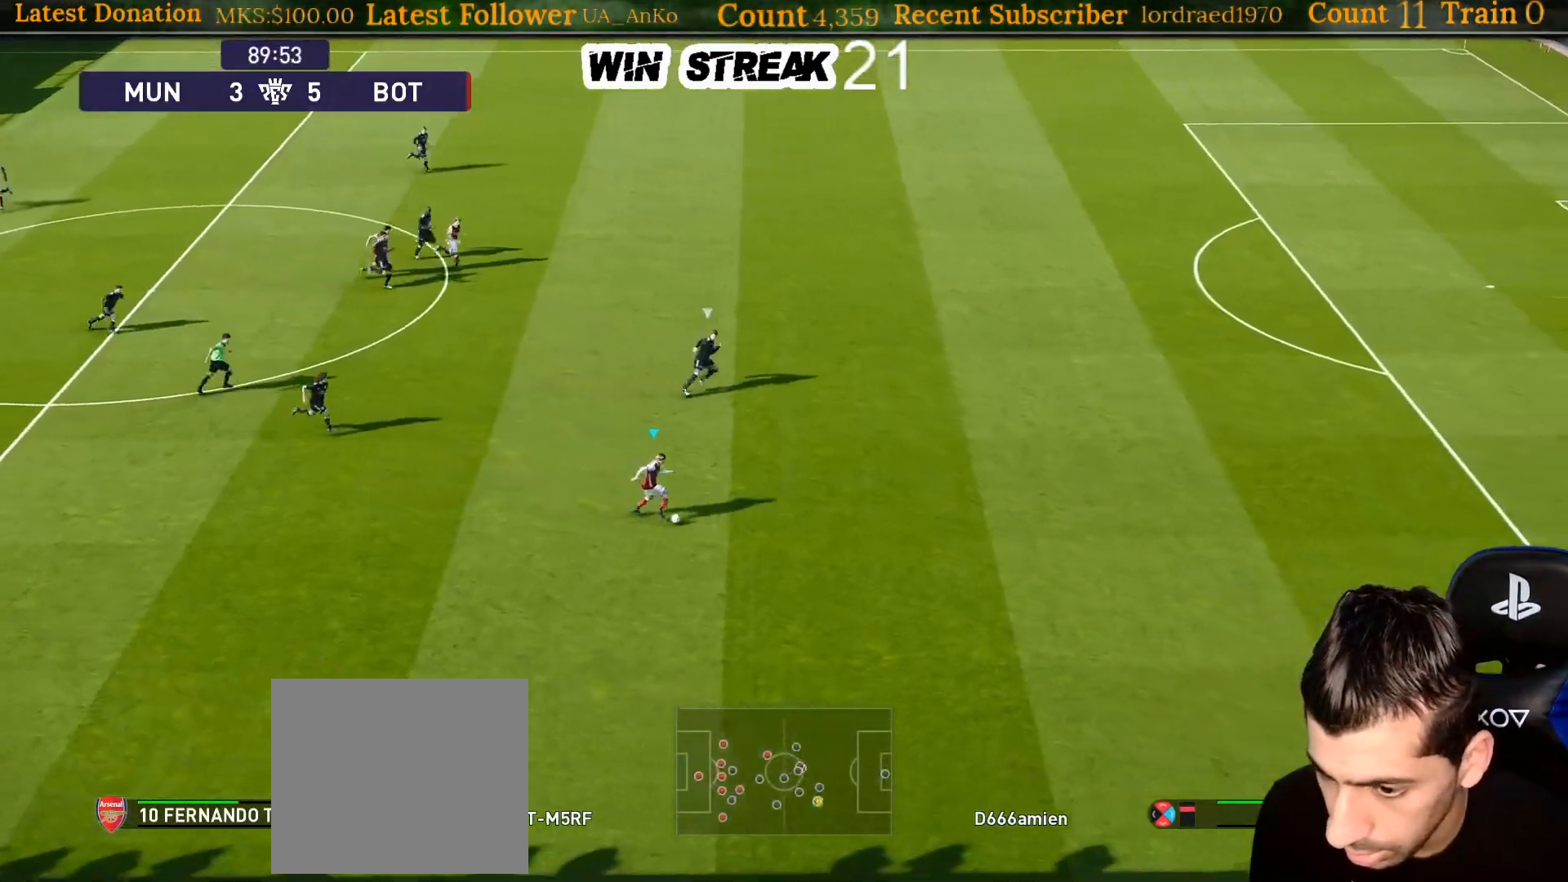
{"buttons": ["R1"], "left_stick": "right", "right_stick": "center", "events": []}
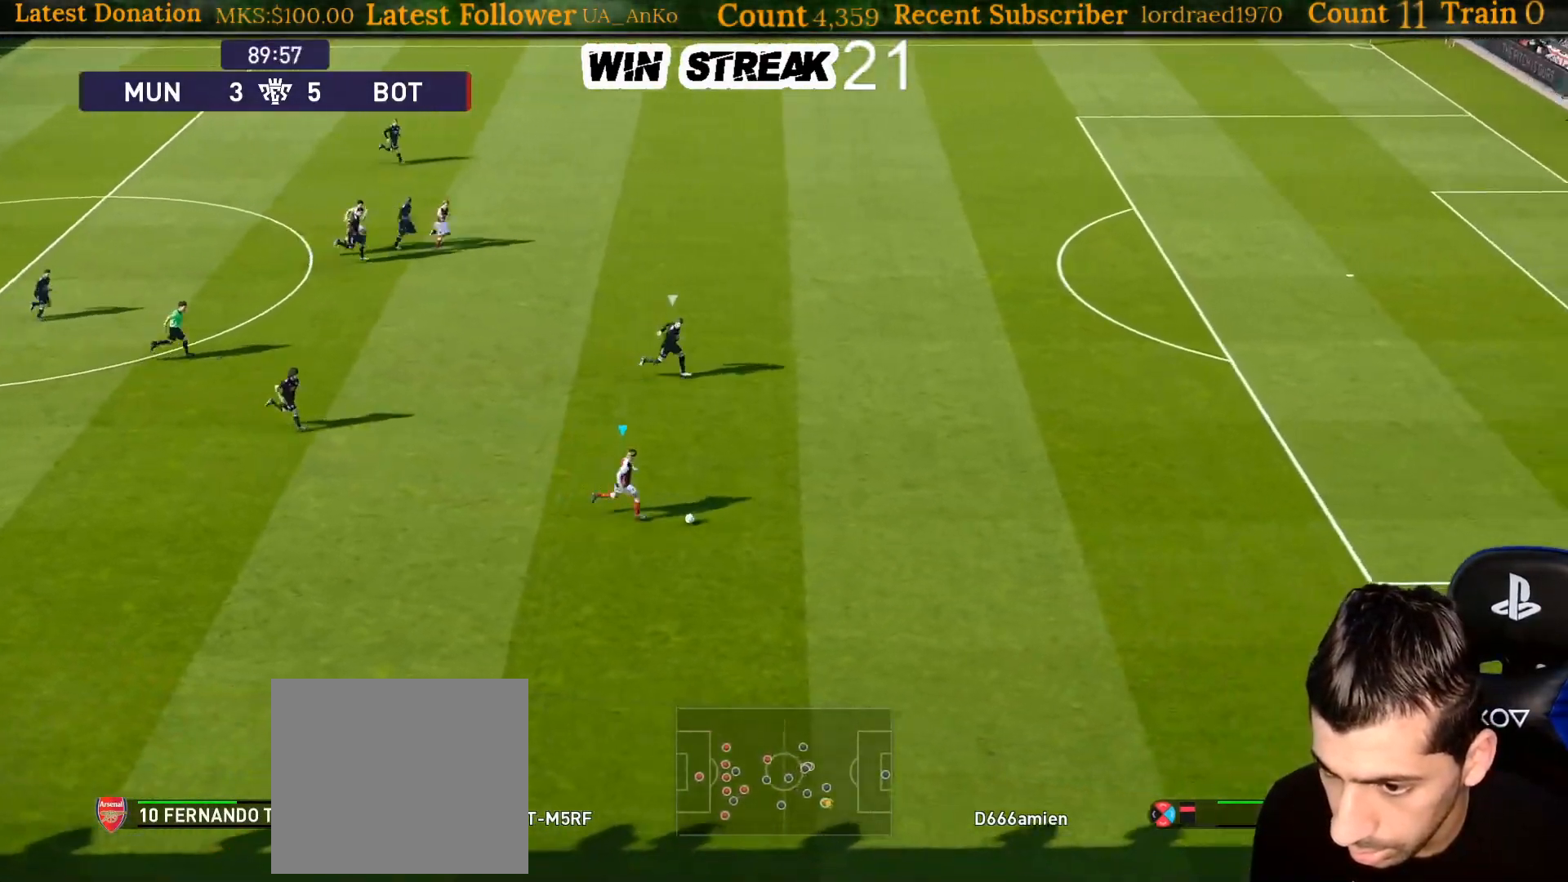
{"buttons": ["R1"], "left_stick": "right", "right_stick": "center", "events": []}
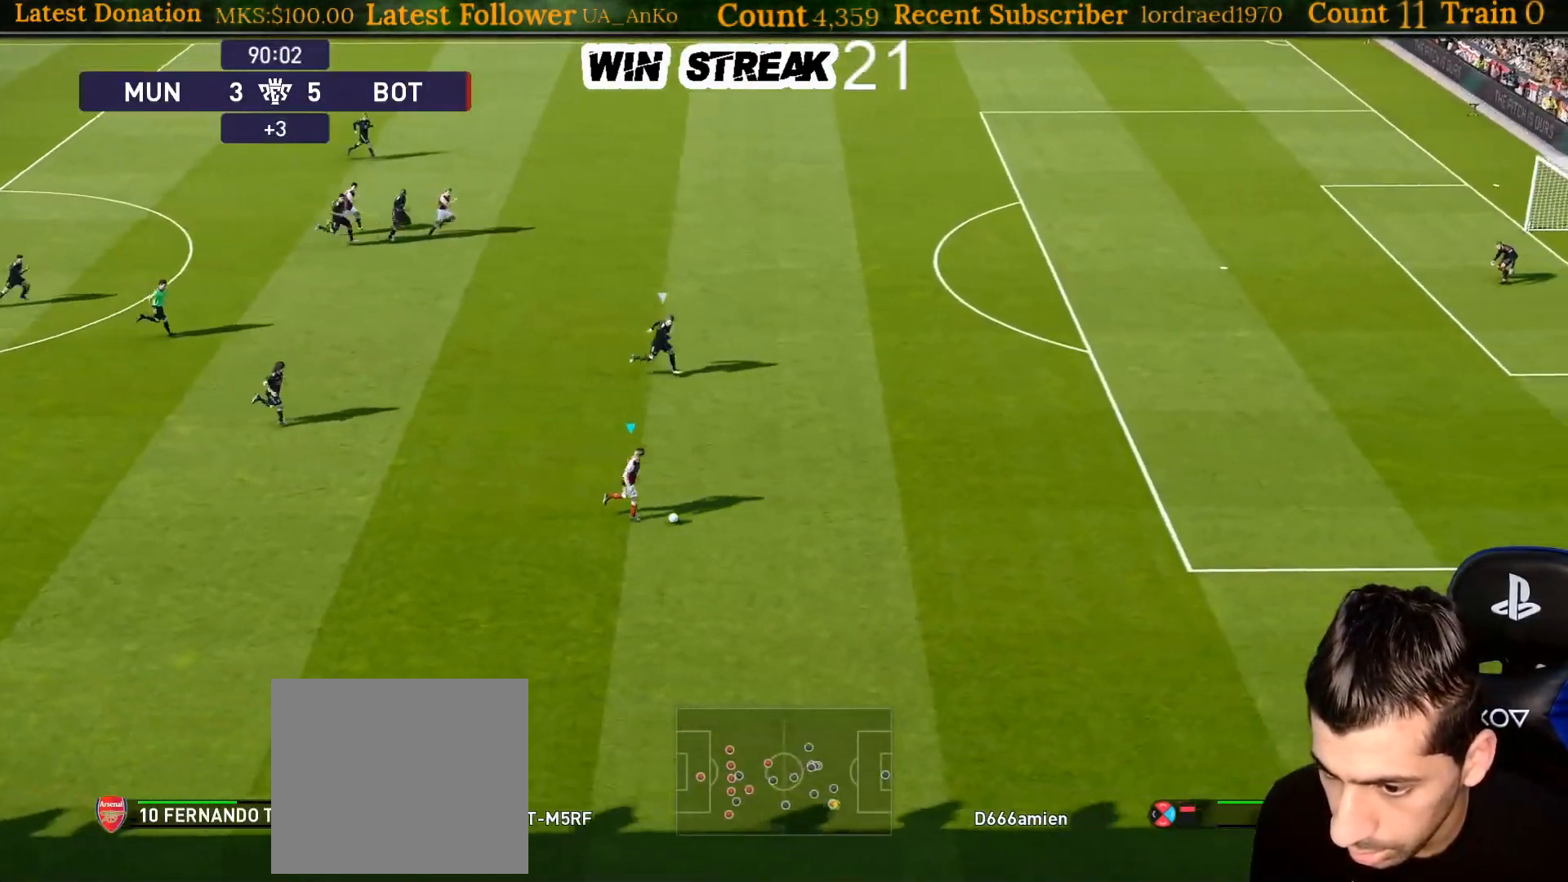
{"buttons": ["R1"], "left_stick": "right", "right_stick": "center", "events": []}
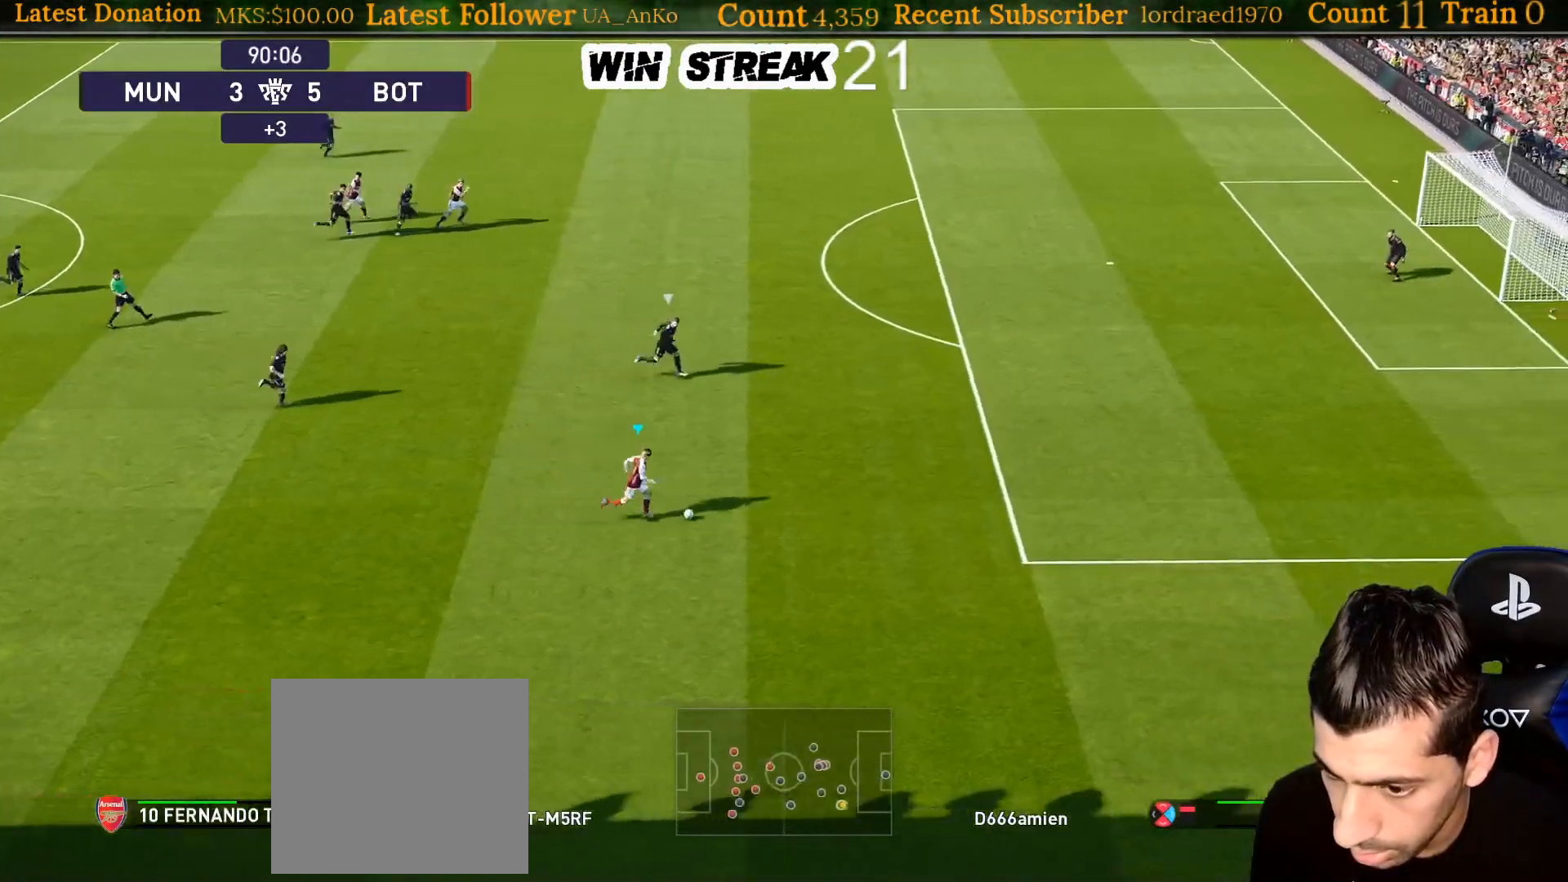
{"buttons": ["R1"], "left_stick": "right", "right_stick": "center", "events": []}
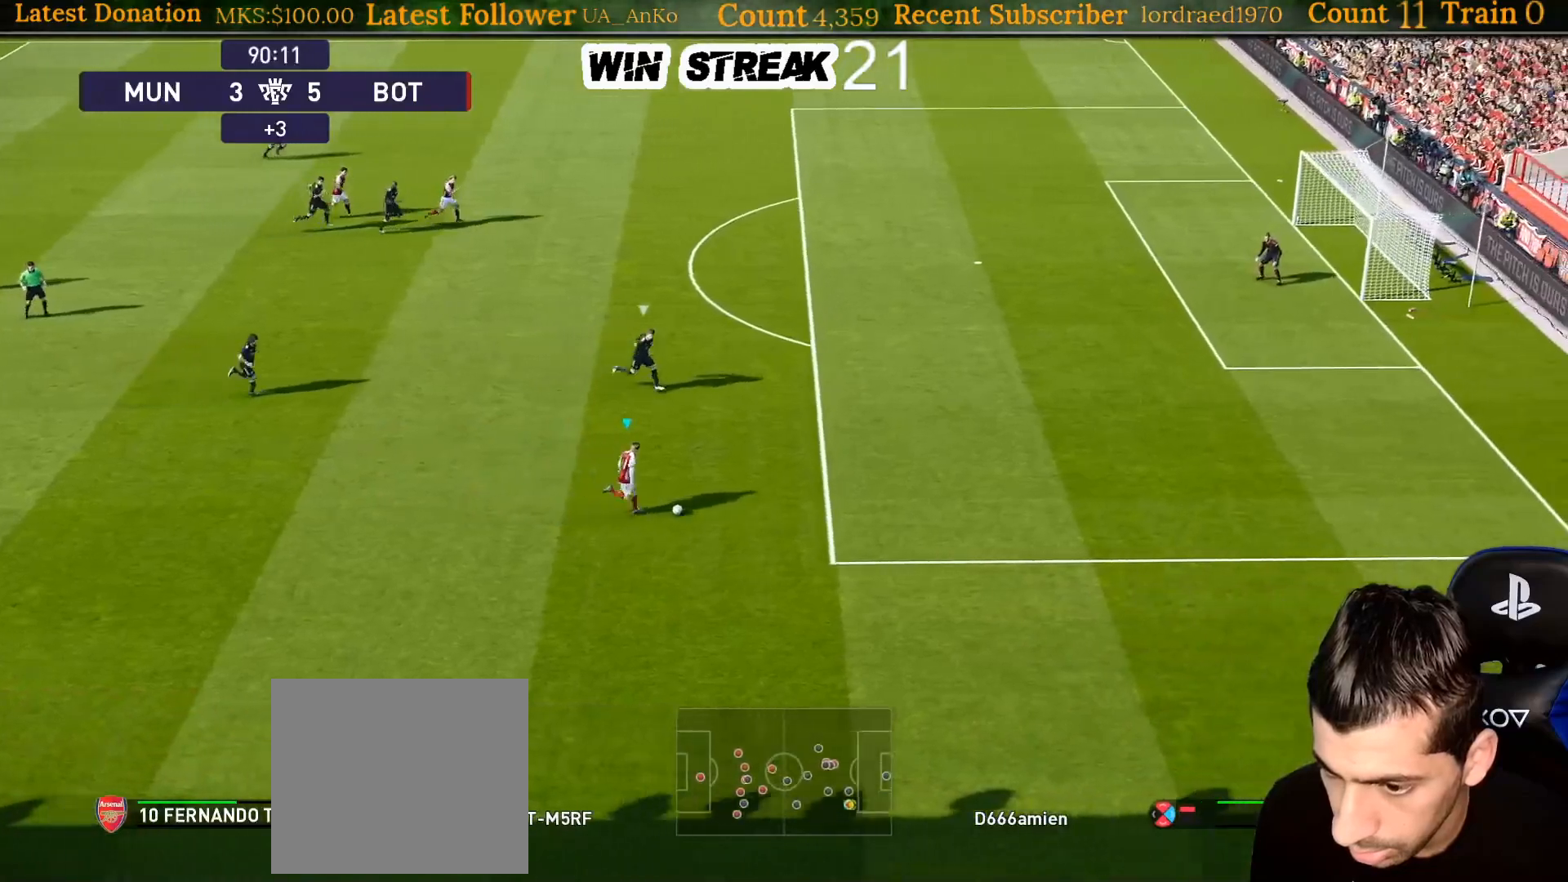
{"buttons": [], "left_stick": "center", "right_stick": "center", "events": [[467, "R1", "up"], [467, "left_stick", "center"]]}
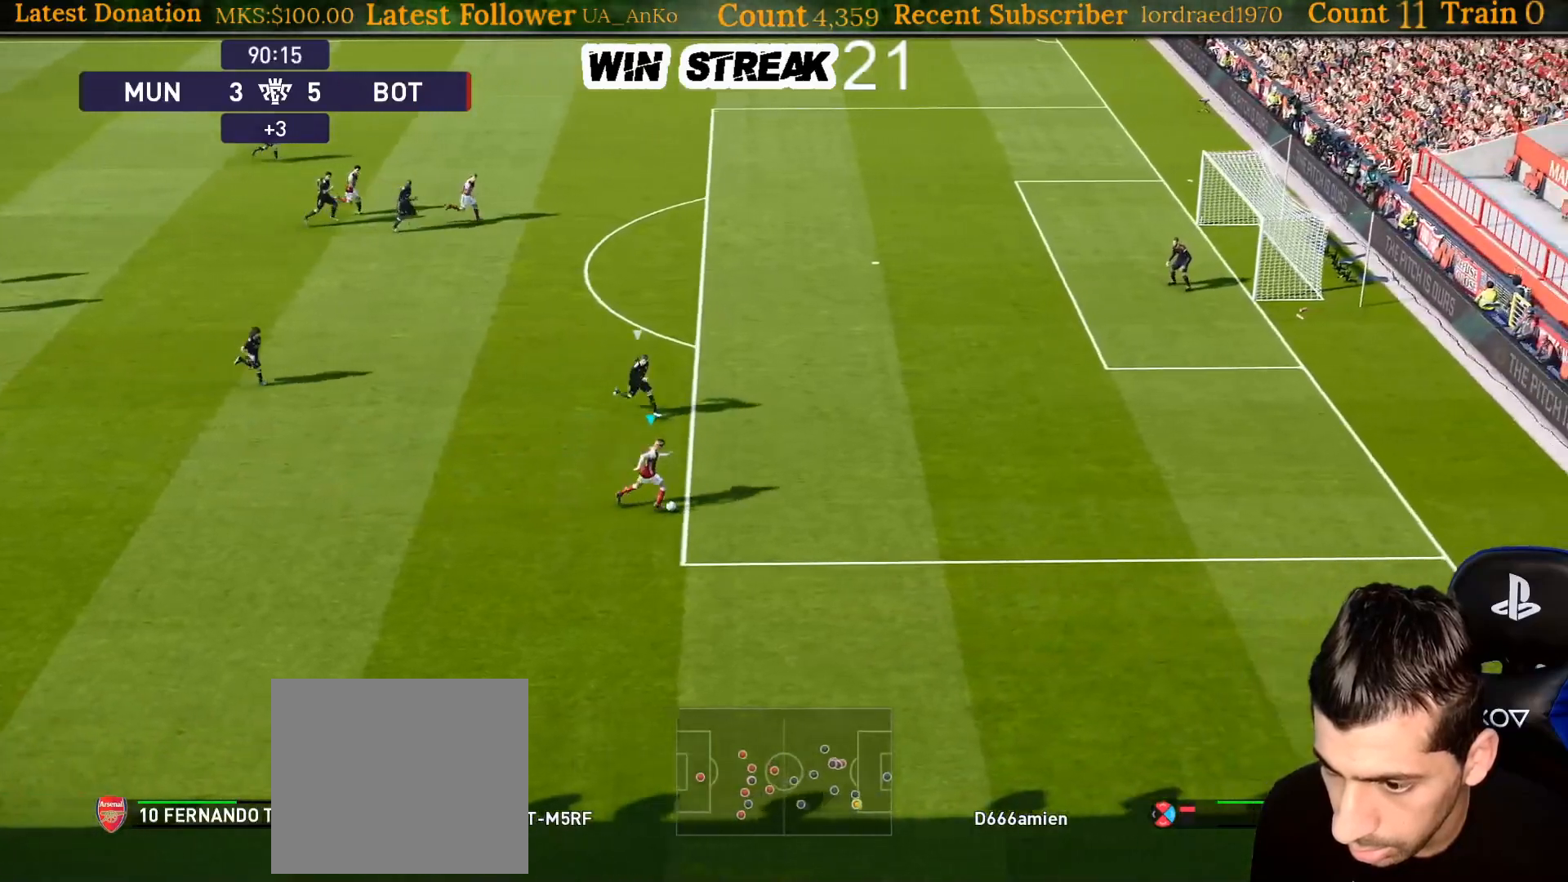
{"buttons": [], "left_stick": "center", "right_stick": "center", "events": []}
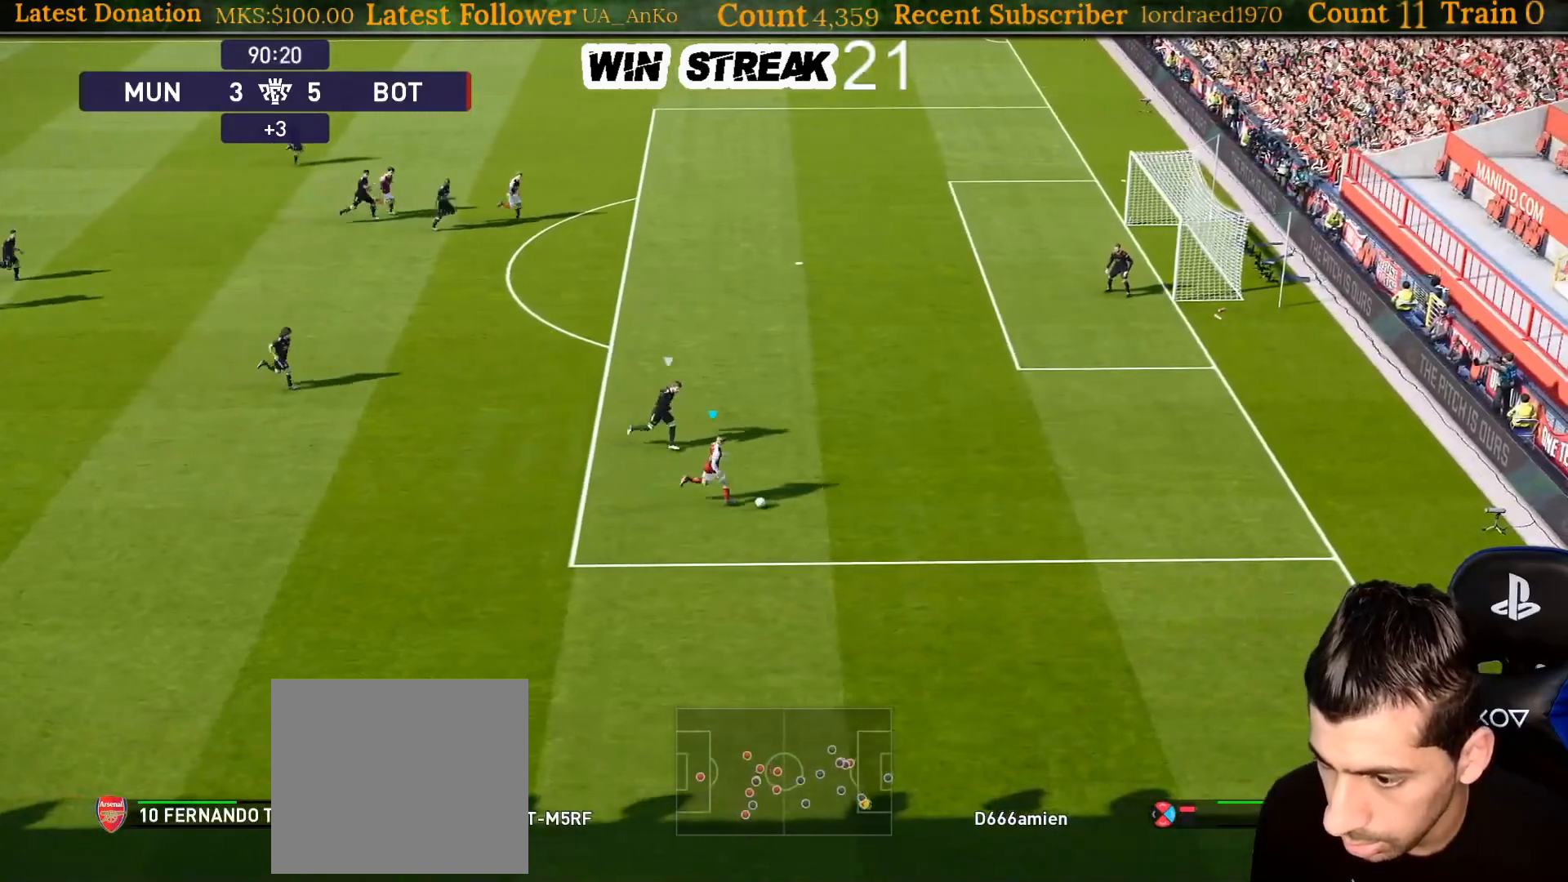
{"buttons": [], "left_stick": "center", "right_stick": "center", "events": [[133, "left_stick", "up"], [150, "R2", "down"], [150, "TRIANGLE", "down"], [250, "TRIANGLE", "up"], [333, "R2", "up"], [367, "left_stick", "center"]]}
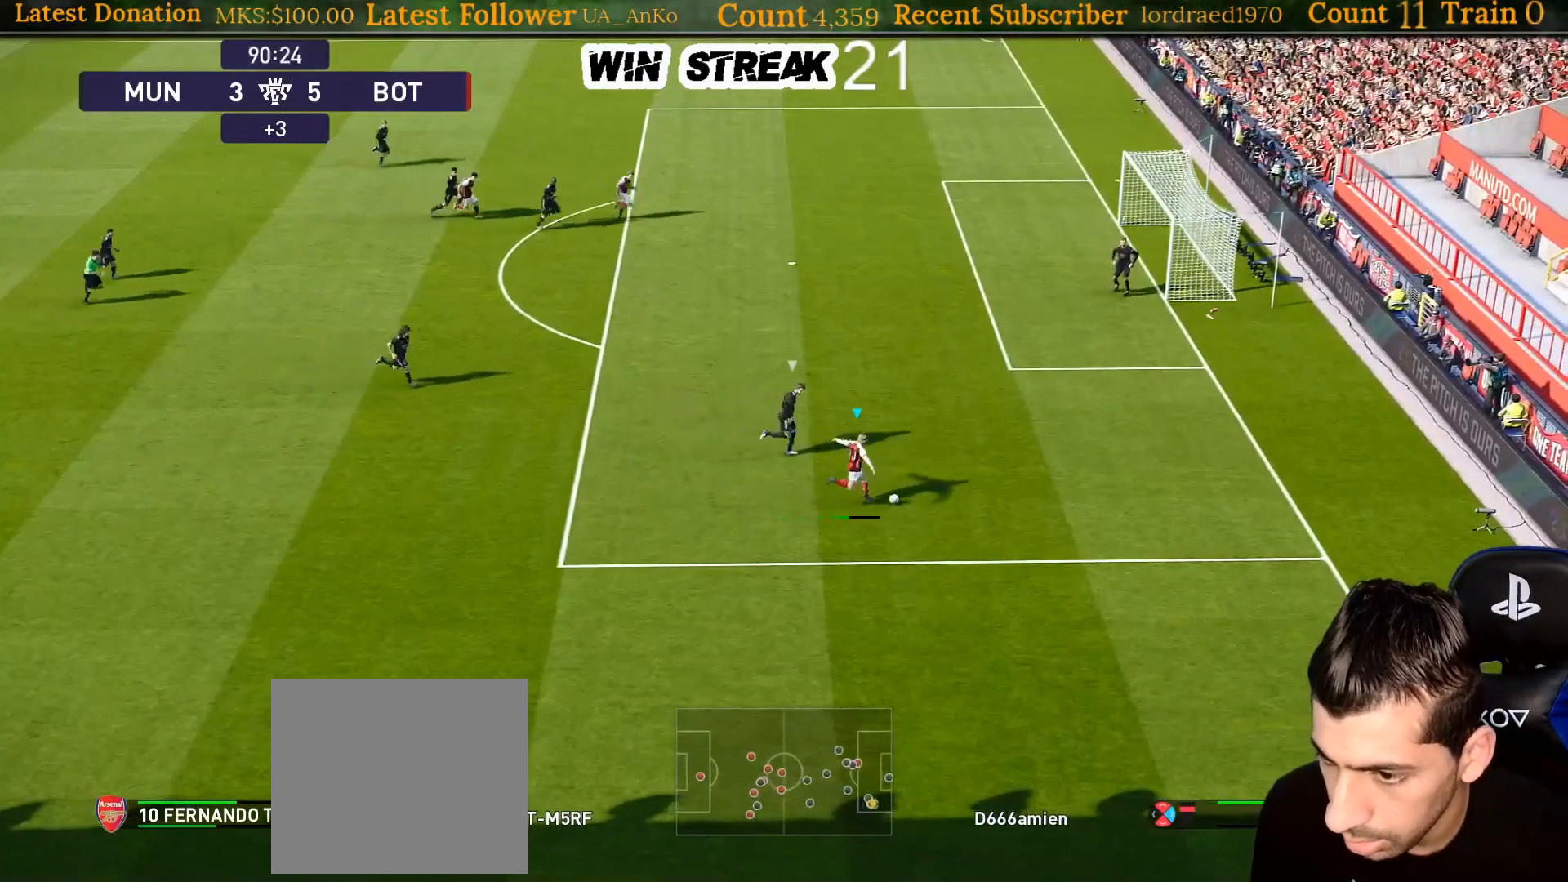
{"buttons": [], "left_stick": "center", "right_stick": "center", "events": []}
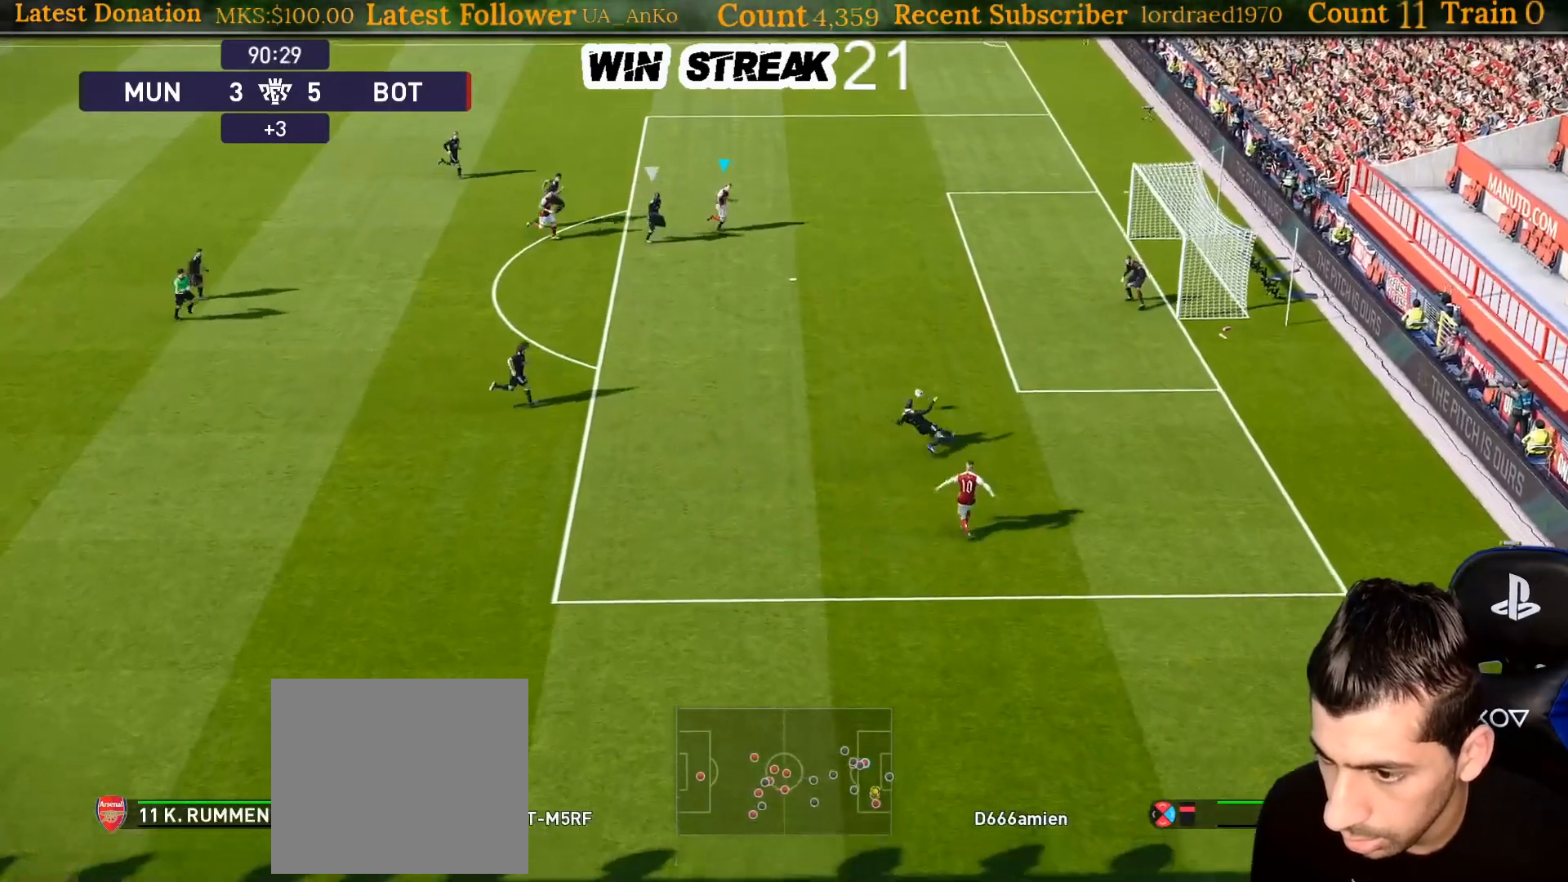
{"buttons": [], "left_stick": "down-right", "right_stick": "center", "events": [[183, "left_stick", "right"], [250, "left_stick", "down-right"]]}
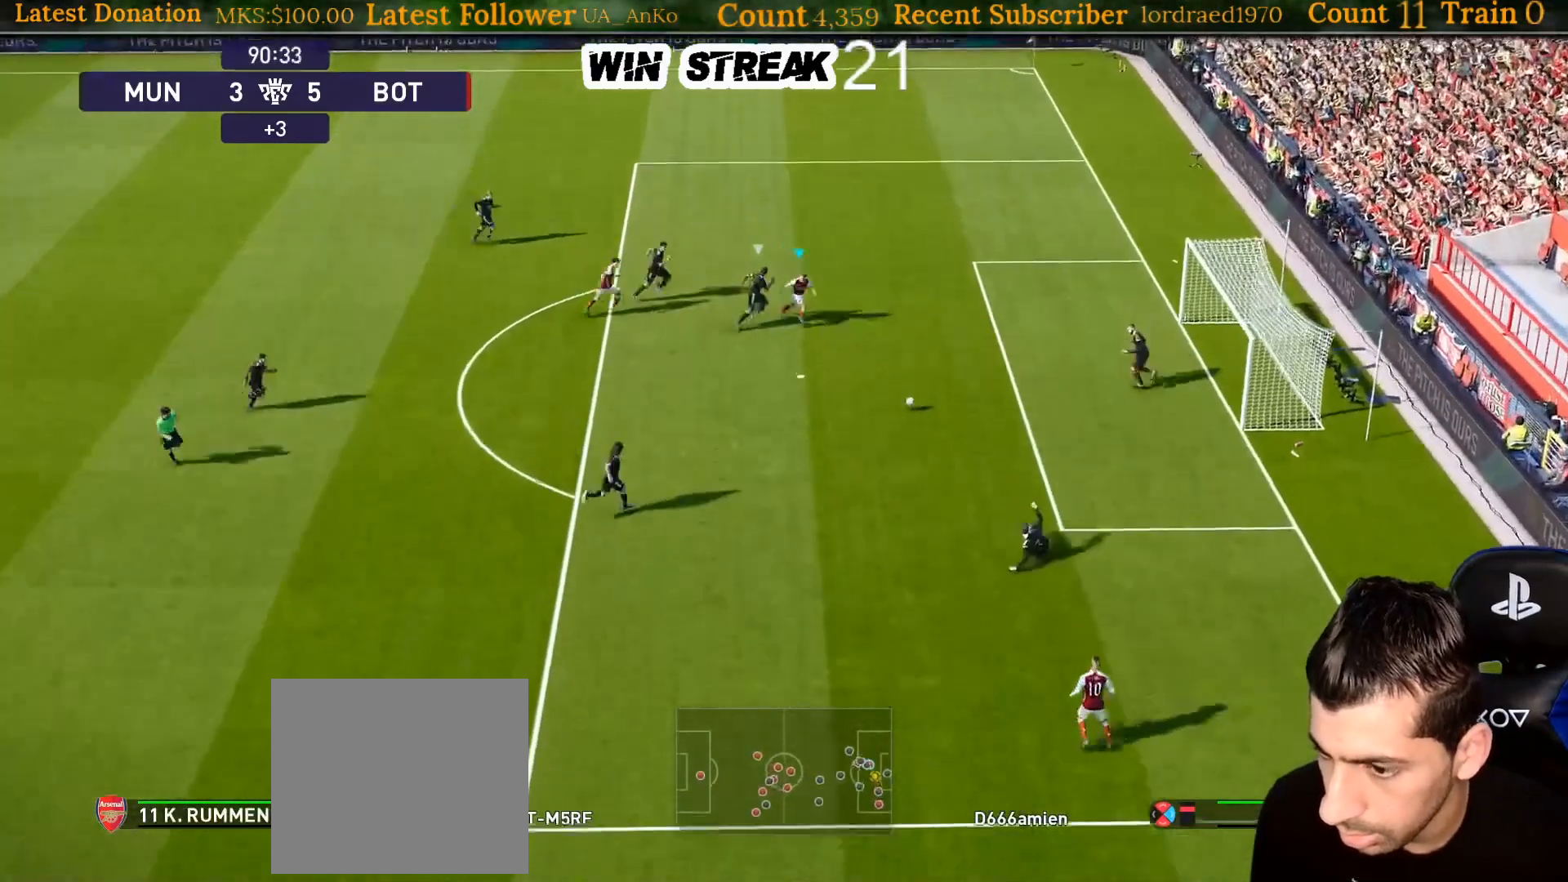
{"buttons": ["R2"], "left_stick": "down", "right_stick": "center", "events": [[333, "left_stick", "down"], [367, "R2", "down"], [367, "SQUARE", "down"], [483, "SQUARE", "up"]]}
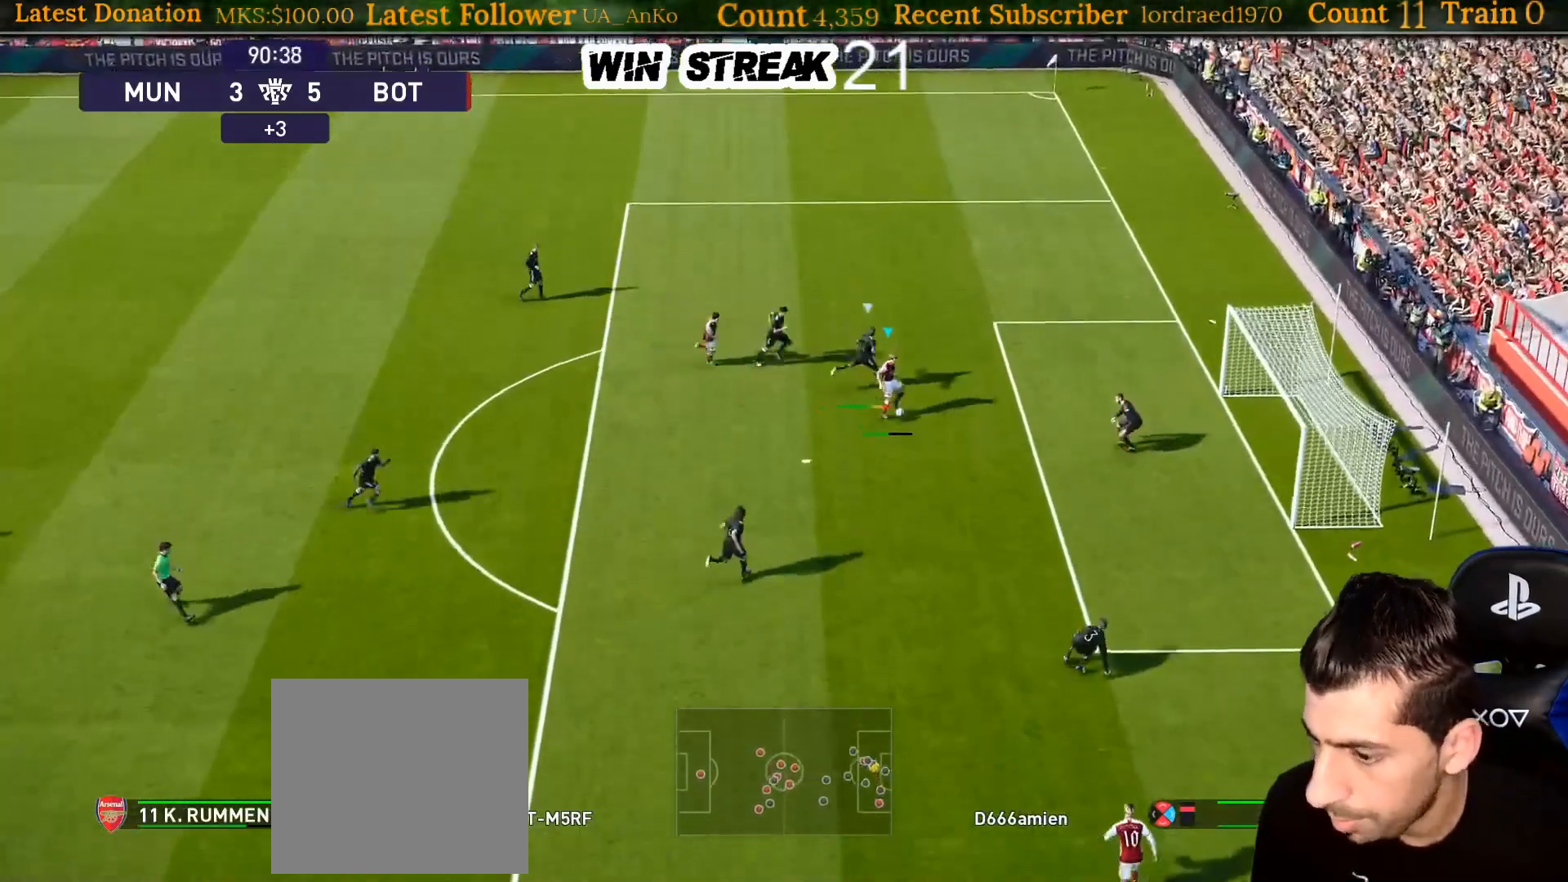
{"buttons": [], "left_stick": "center", "right_stick": "center", "events": [[33, "R2", "up"], [150, "left_stick", "center"]]}
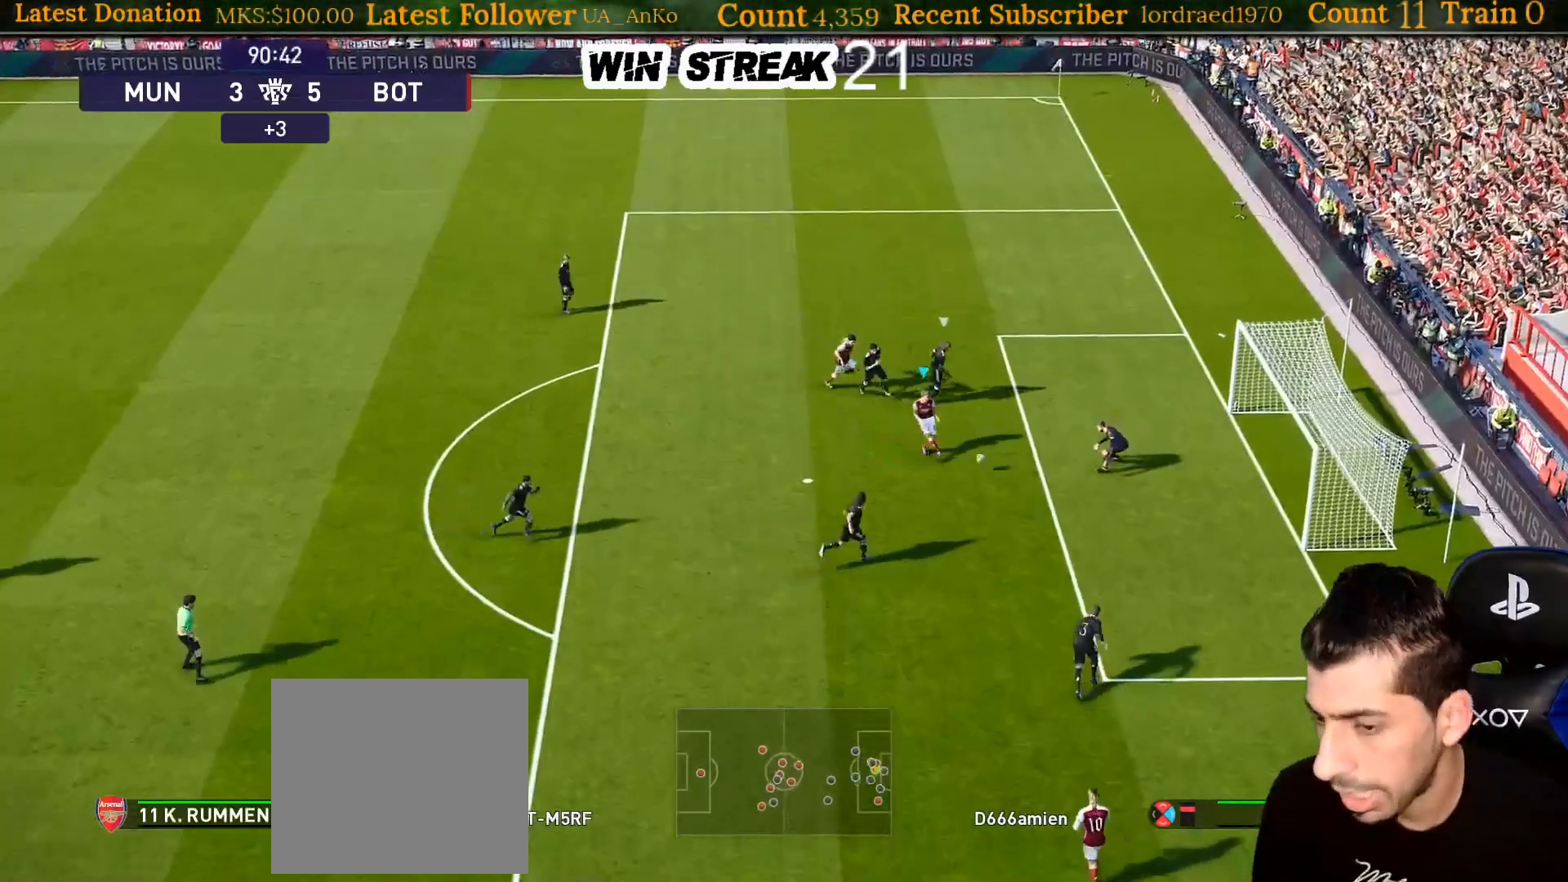
{"buttons": [], "left_stick": "center", "right_stick": "center", "events": []}
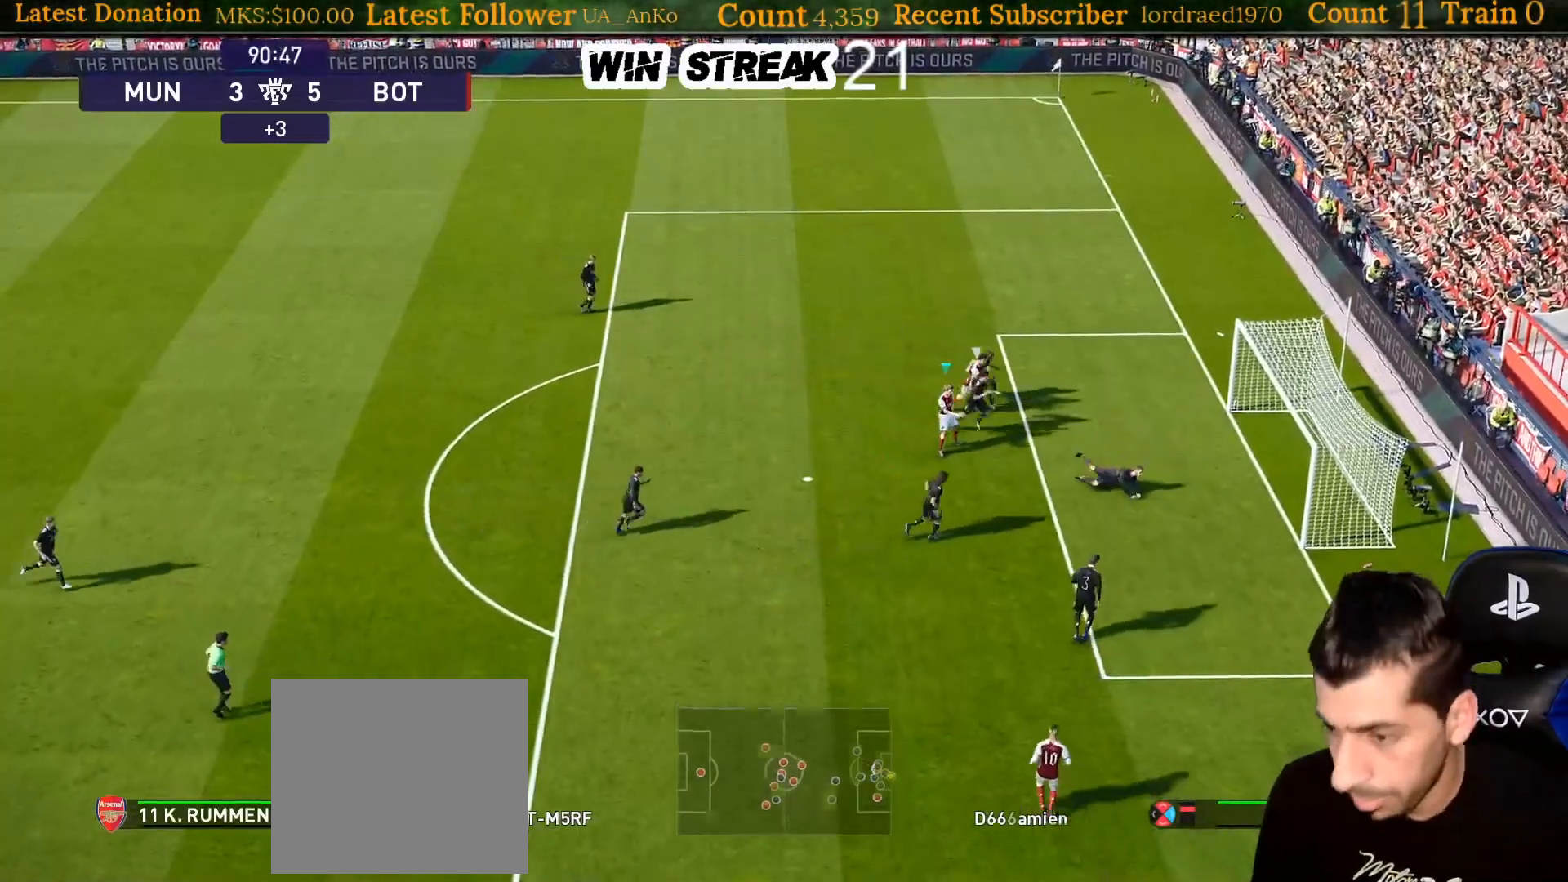
{"buttons": [], "left_stick": "center", "right_stick": "center", "events": []}
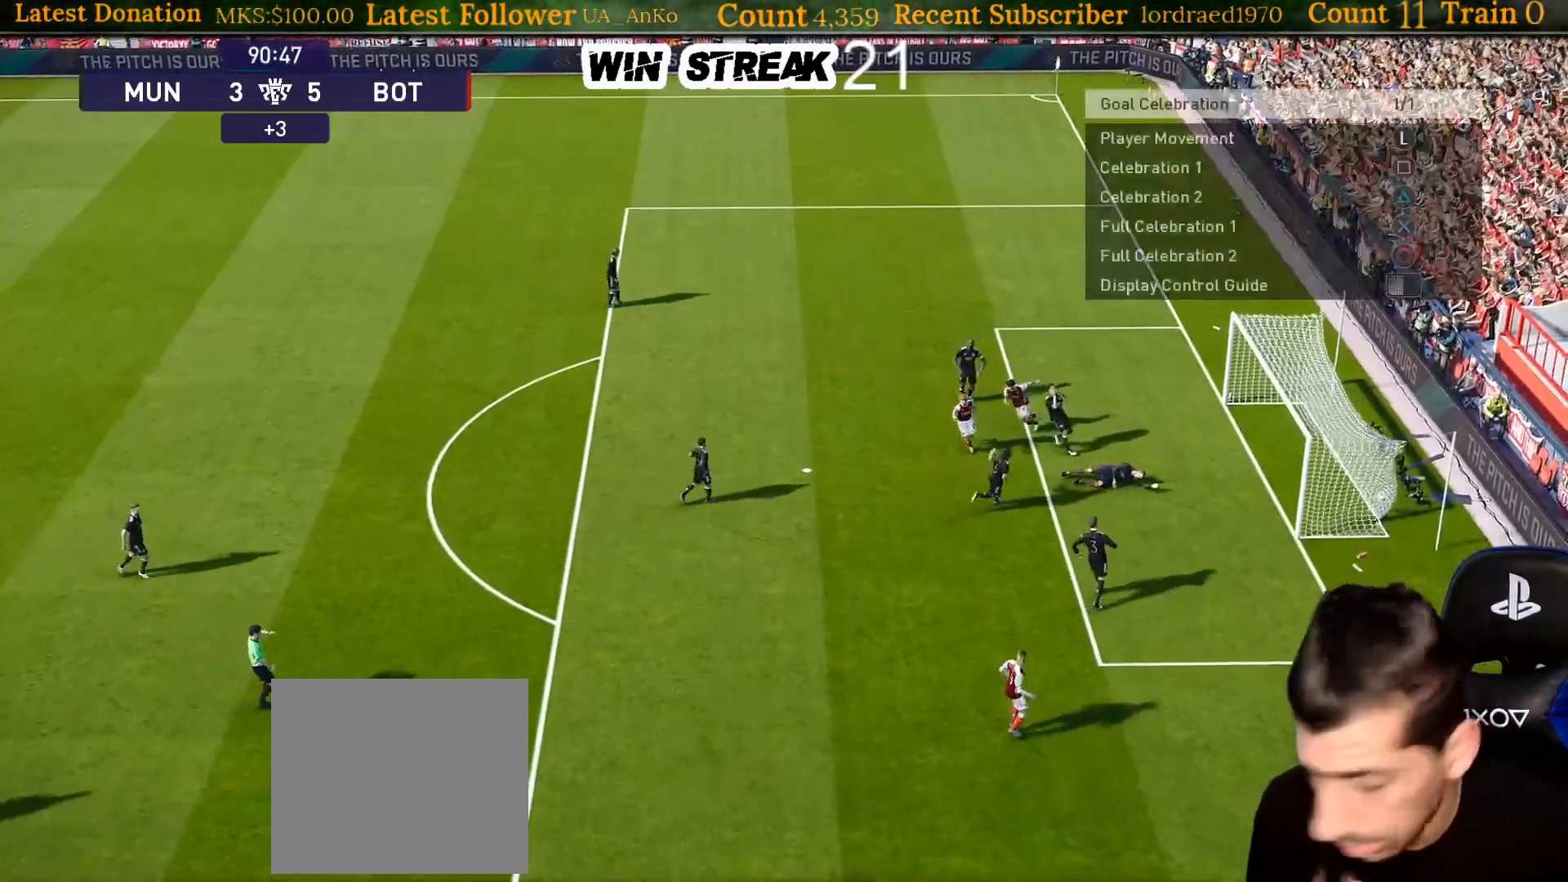
{"buttons": [], "left_stick": "center", "right_stick": "center", "events": []}
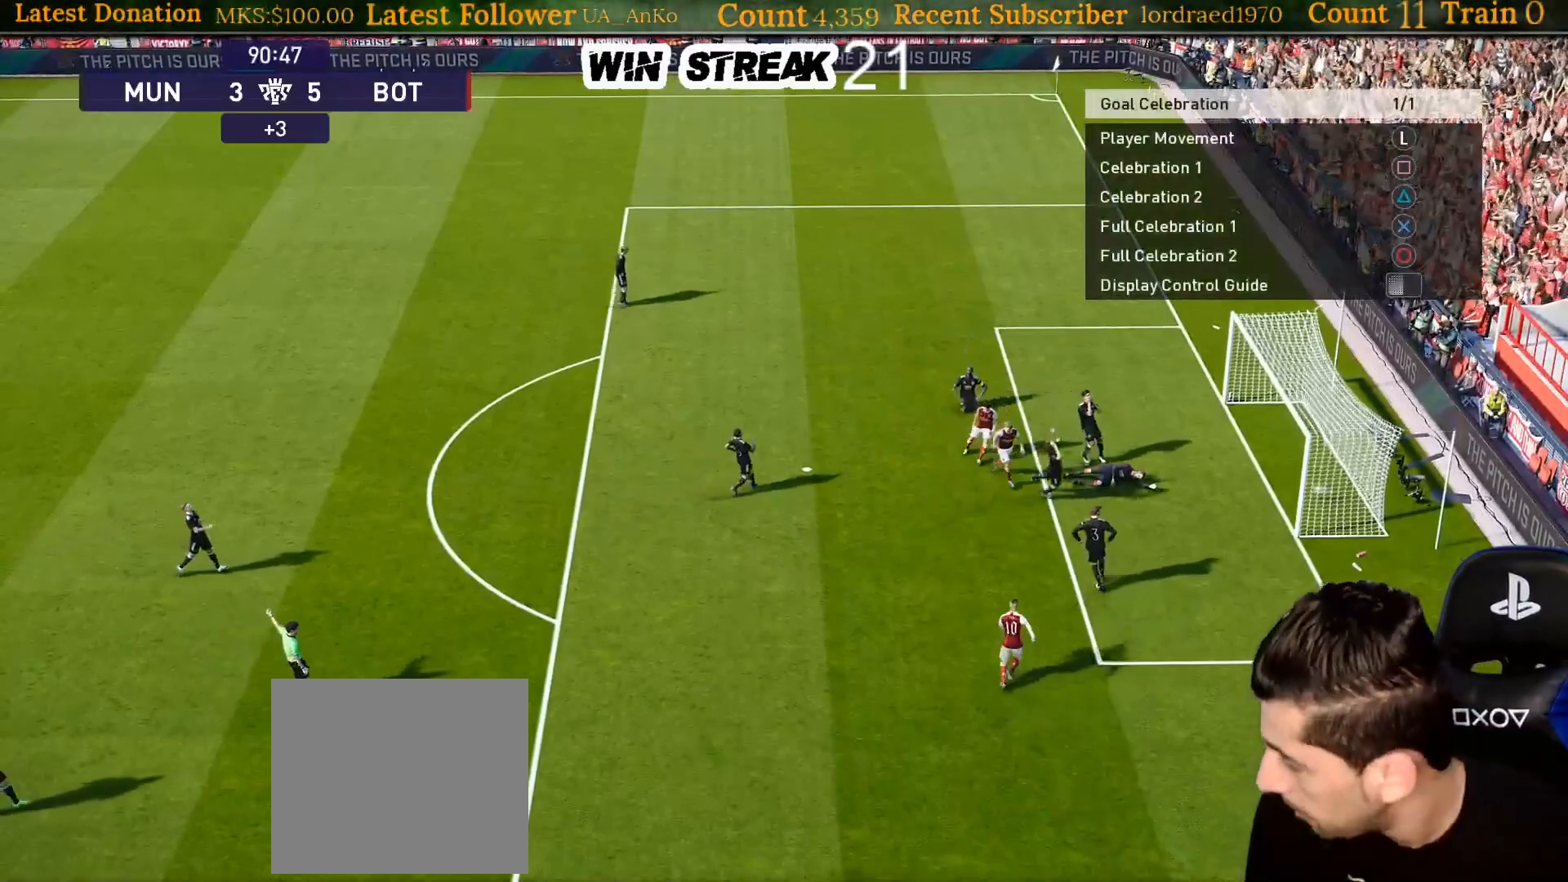
{"buttons": ["START"], "left_stick": "center", "right_stick": "center", "events": [[450, "START", "down"]]}
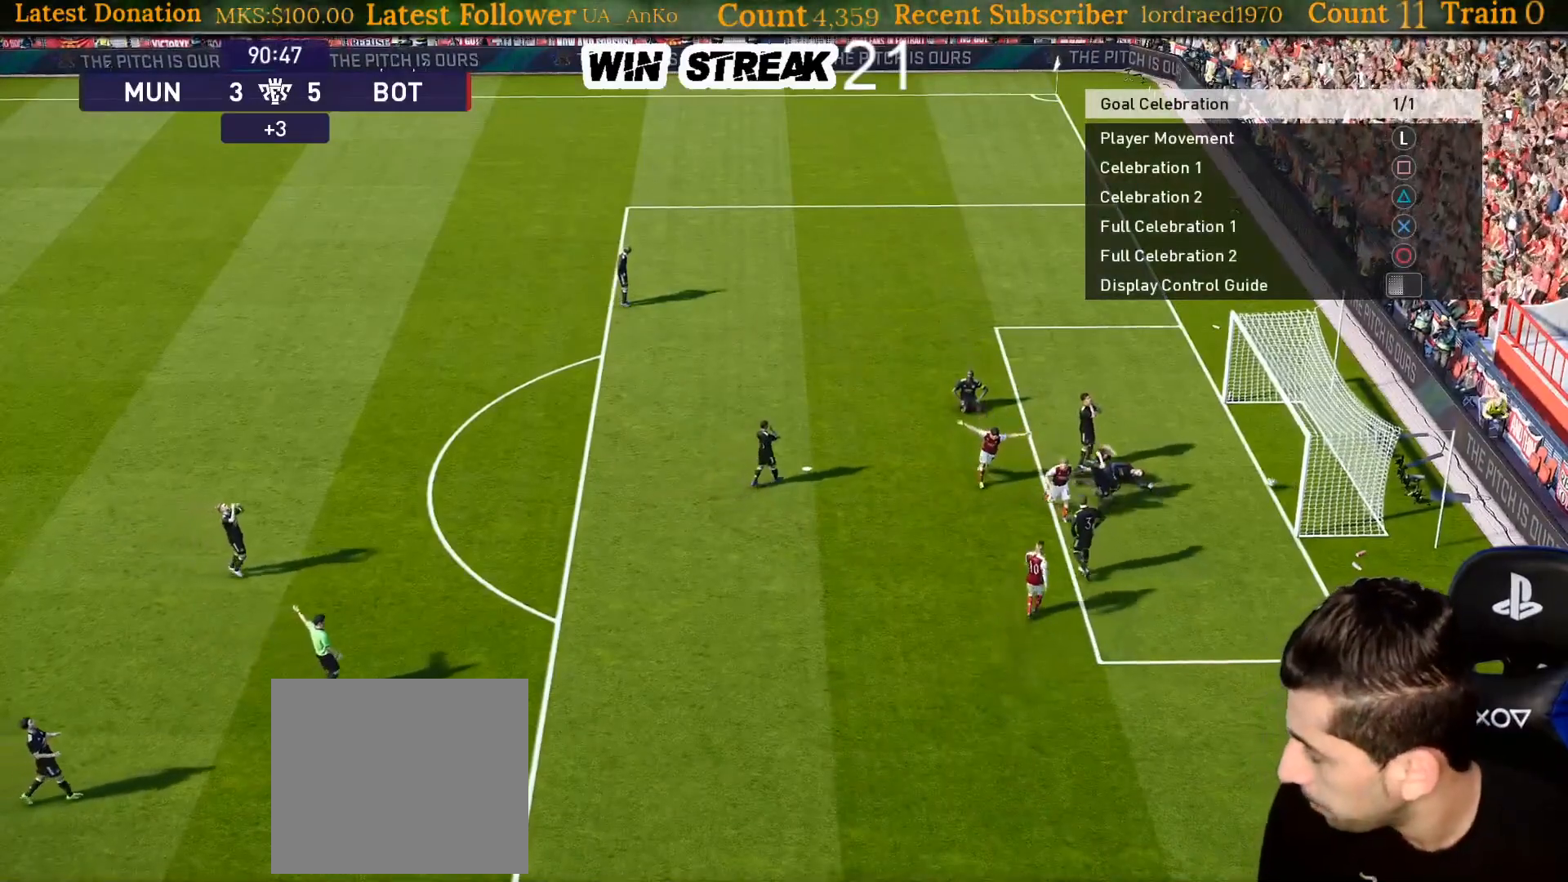
{"buttons": ["START"], "left_stick": "center", "right_stick": "center", "events": [[33, "START", "up"], [167, "START", "down"], [317, "START", "up"], [417, "START", "down"]]}
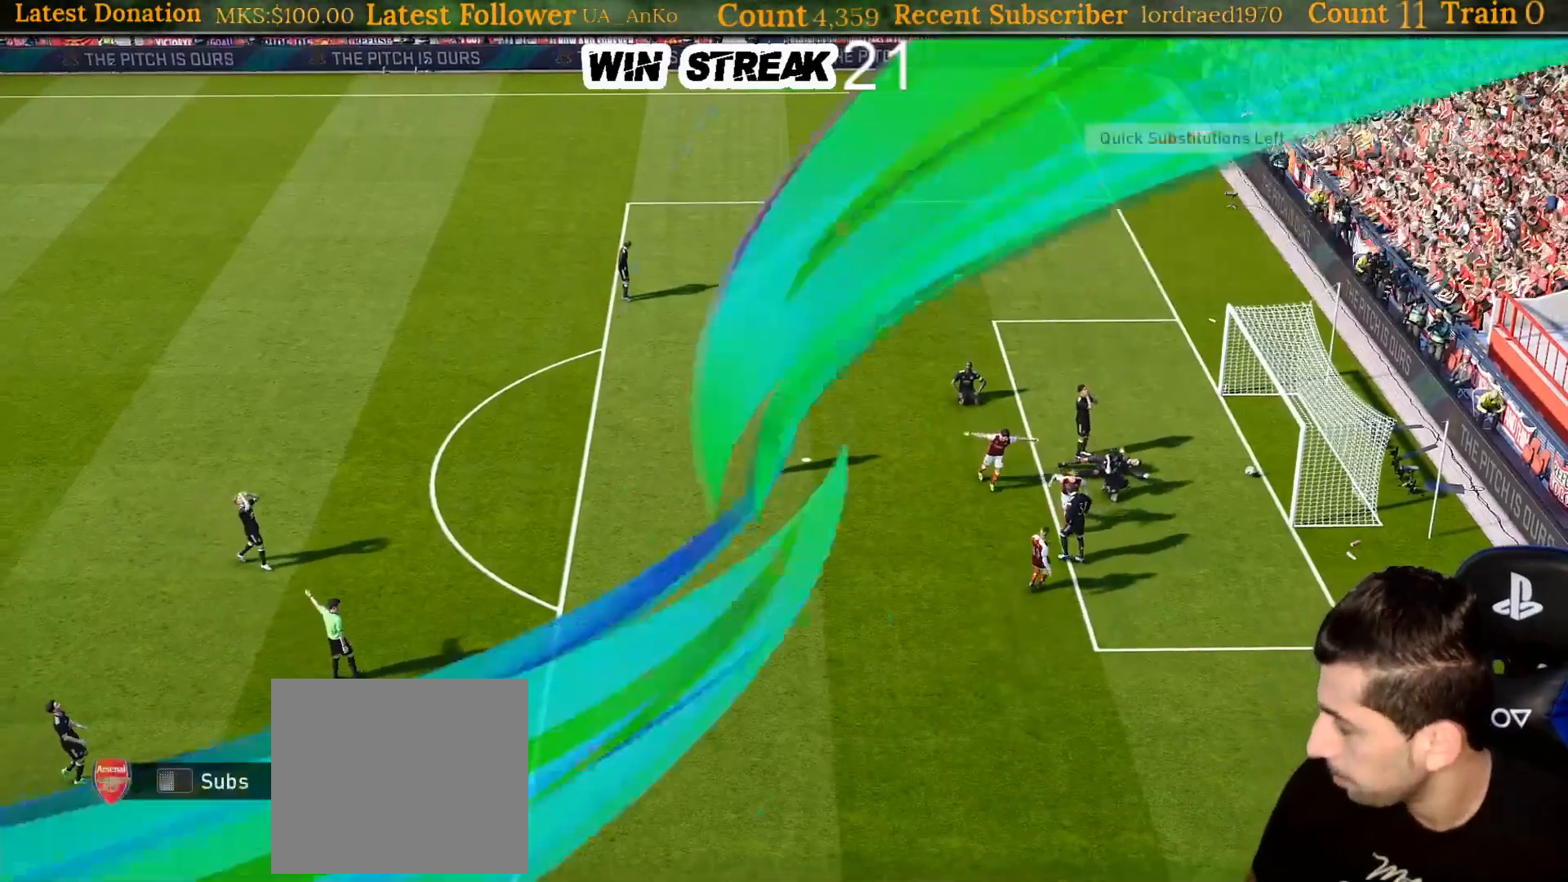
{"buttons": [], "left_stick": "center", "right_stick": "center", "events": [[33, "START", "up"], [167, "START", "down"], [250, "START", "up"], [350, "START", "down"], [467, "START", "up"]]}
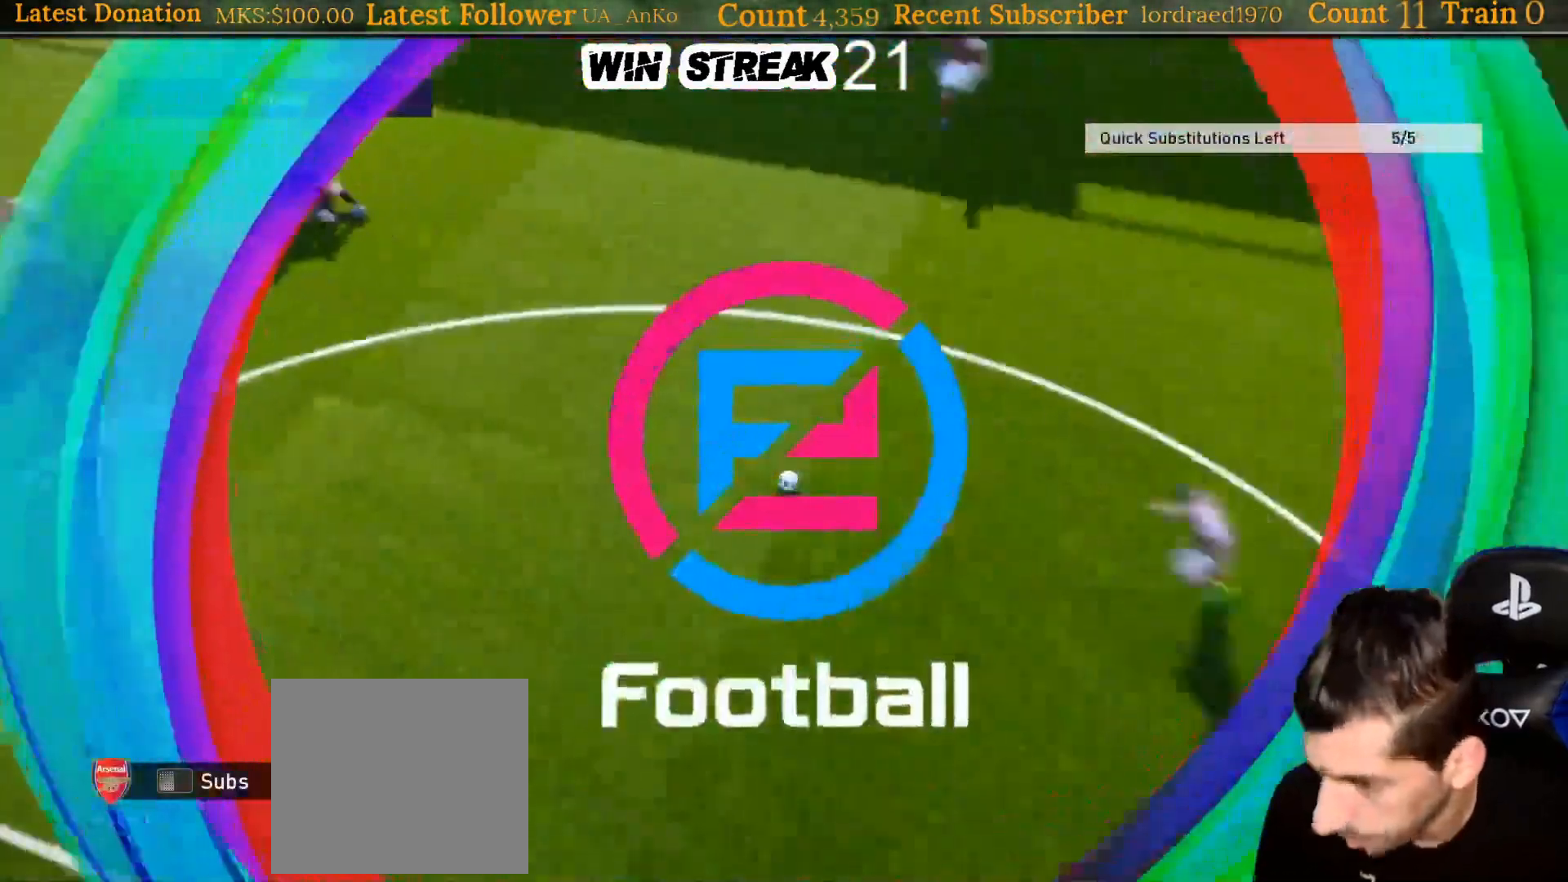
{"buttons": [], "left_stick": "center", "right_stick": "center", "events": []}
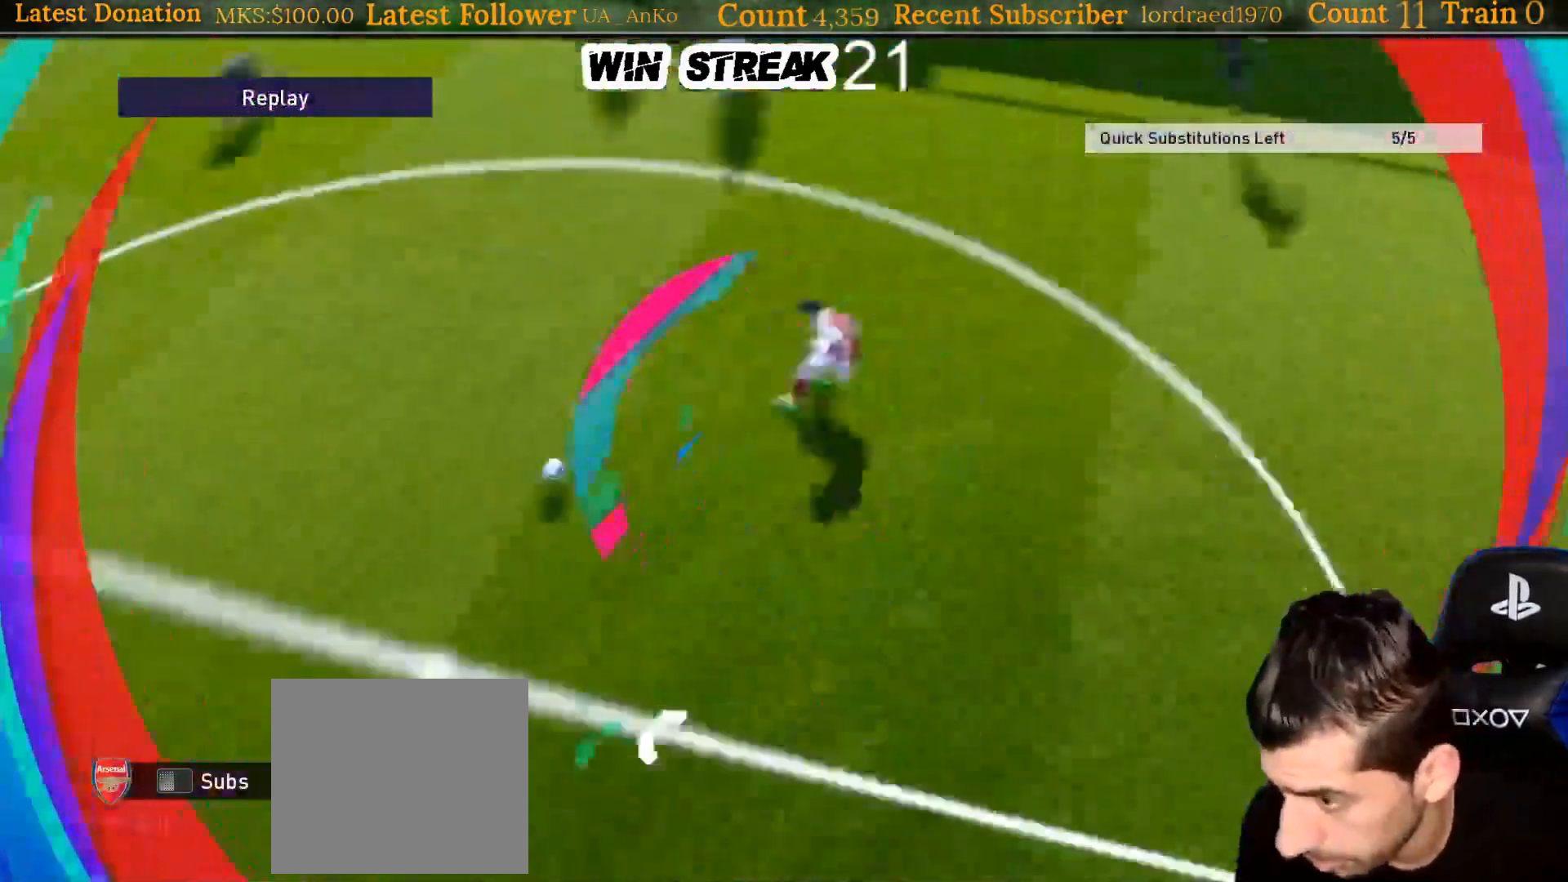
{"buttons": ["START"], "left_stick": "center", "right_stick": "center", "events": [[267, "START", "down"], [417, "START", "up"], [483, "START", "down"]]}
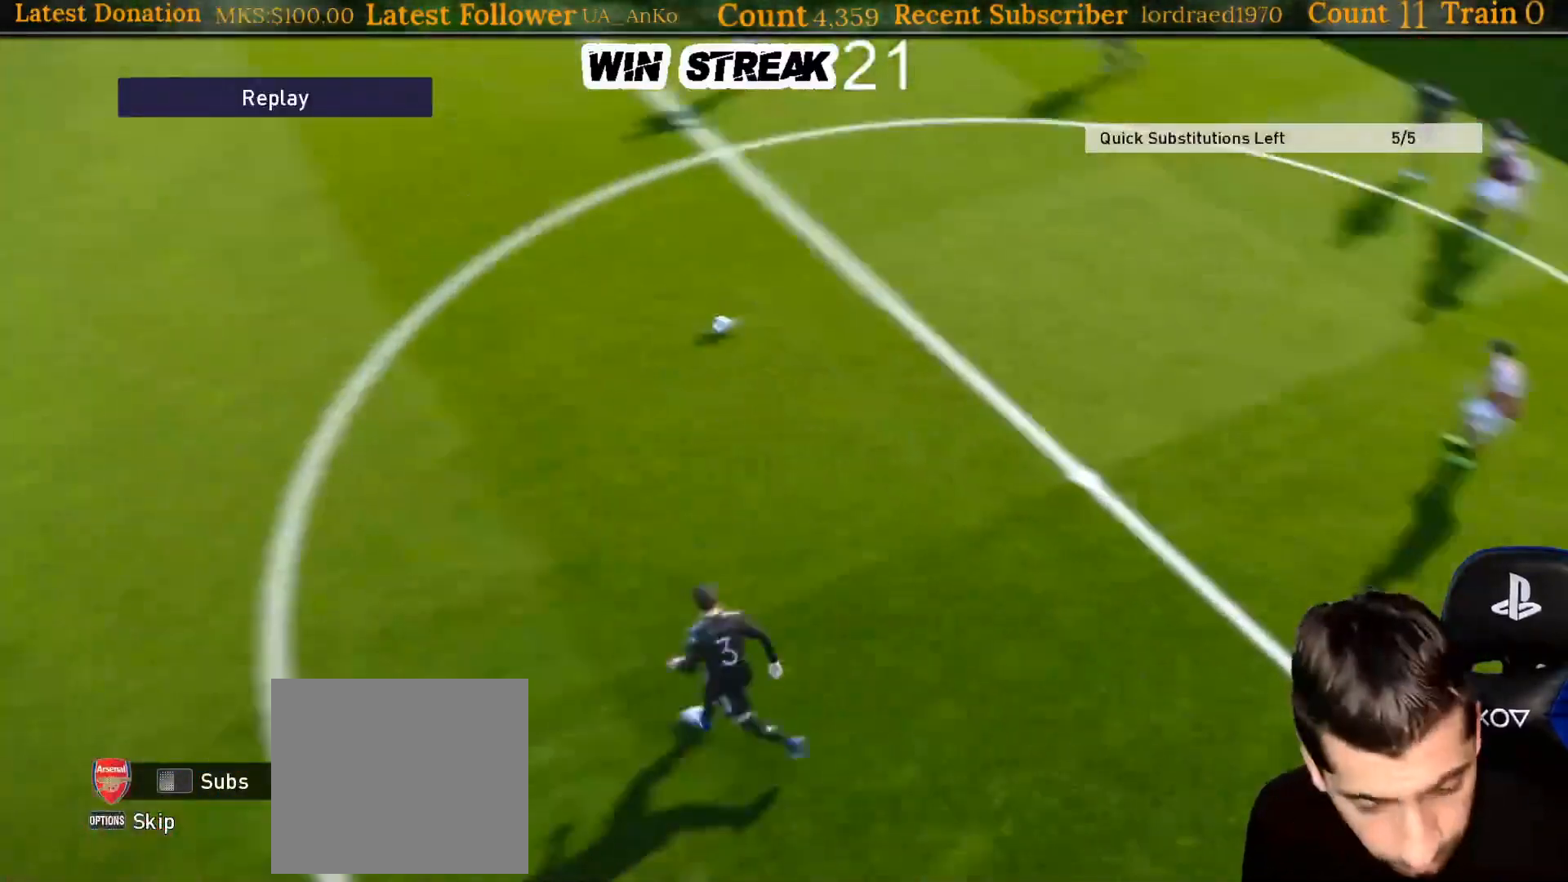
{"buttons": [], "left_stick": "center", "right_stick": "center", "events": [[150, "START", "up"], [217, "START", "down"], [333, "START", "up"]]}
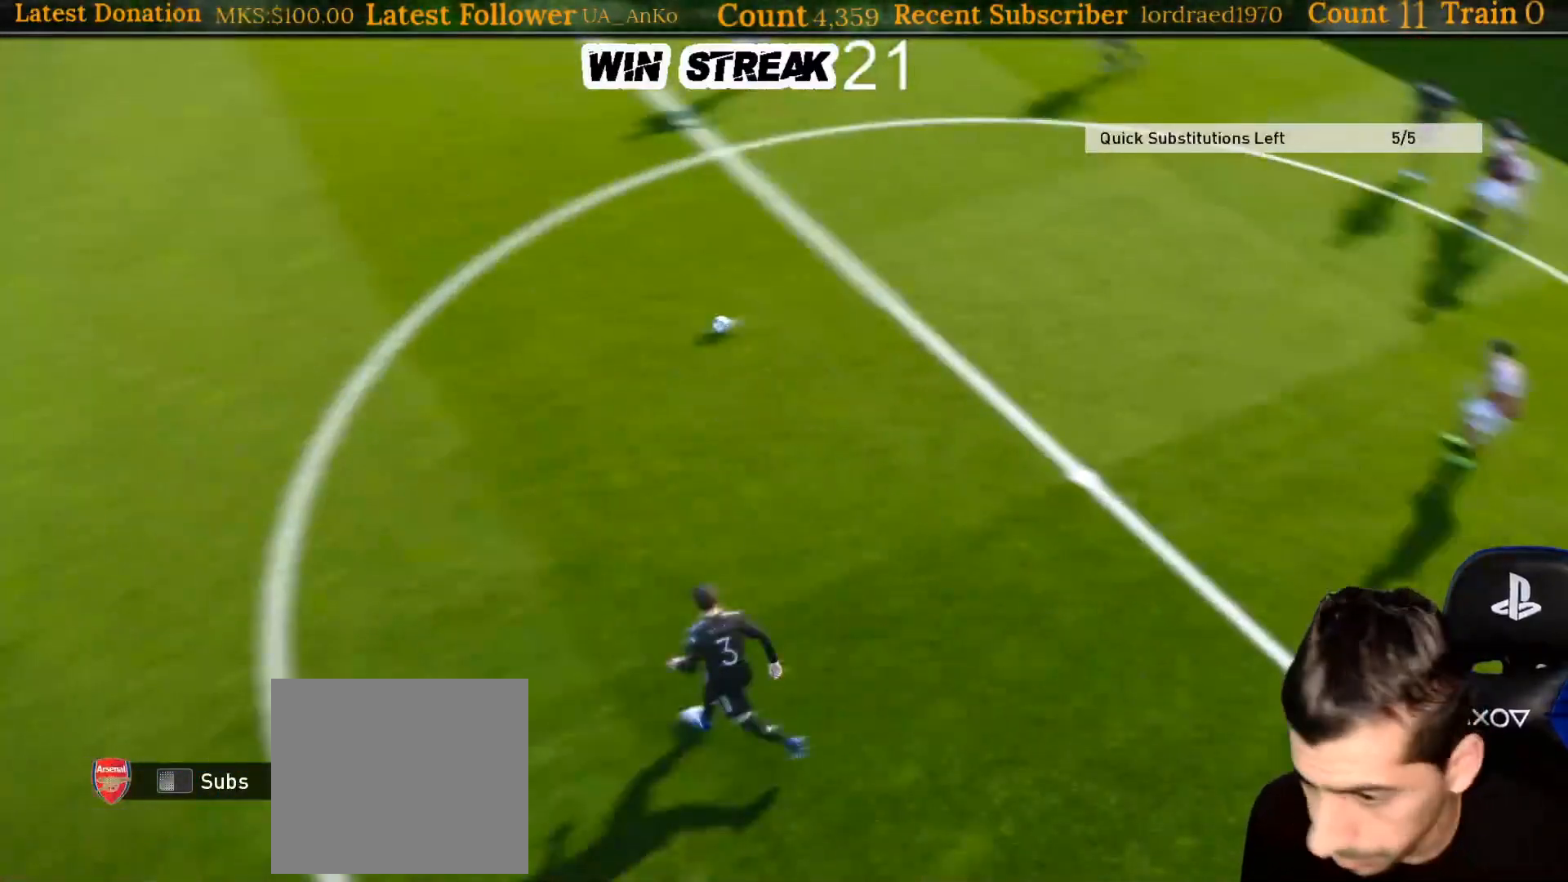
{"buttons": [], "left_stick": "up-right", "right_stick": "center", "events": [[267, "left_stick", "up-right"]]}
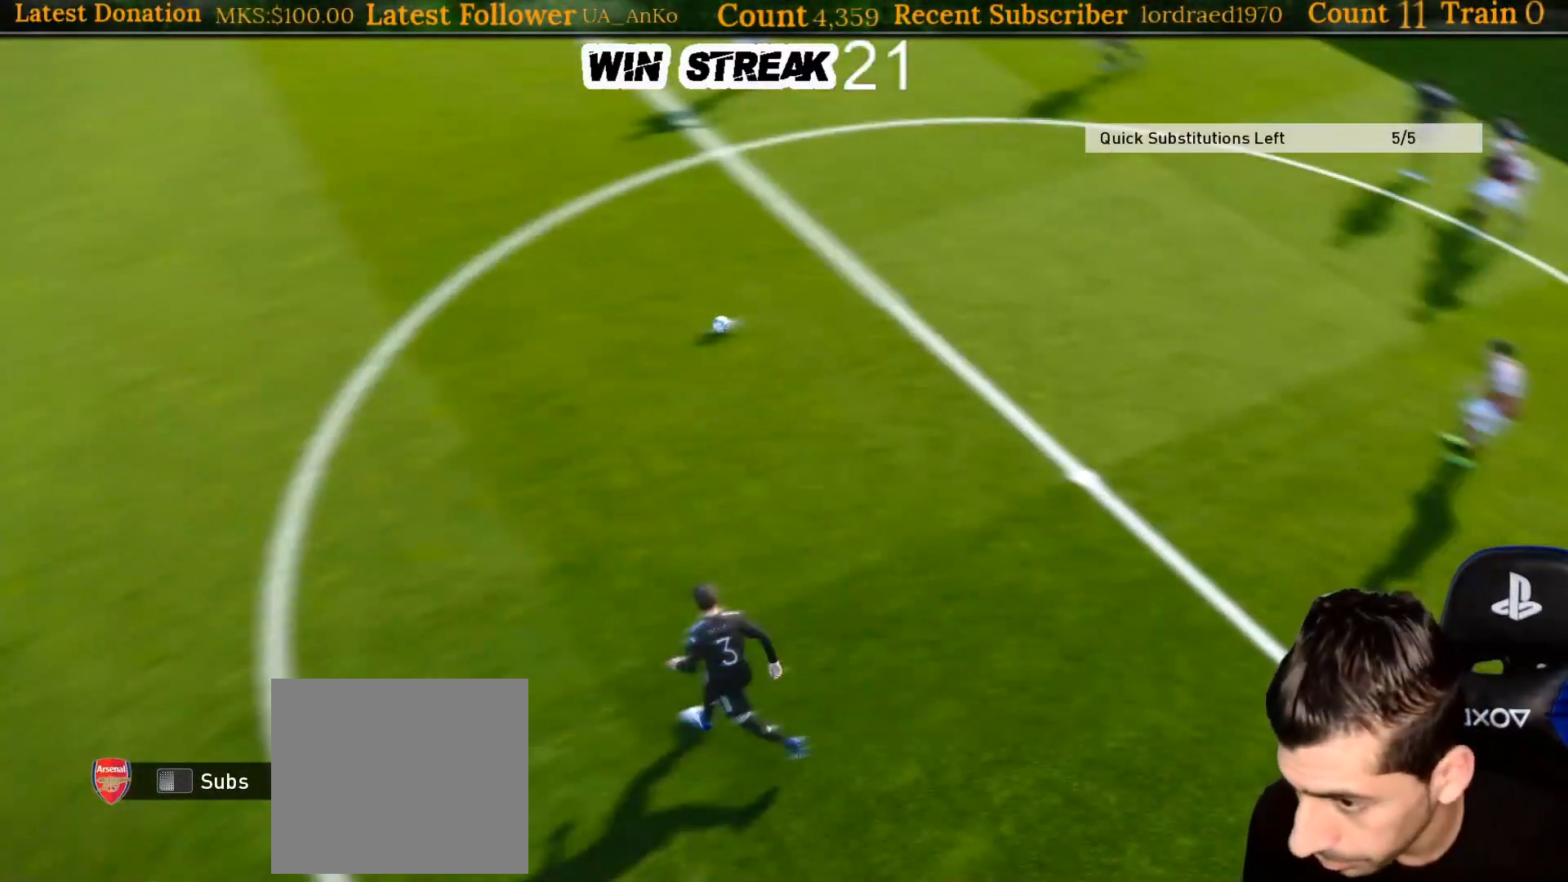
{"buttons": ["SQUARE", "R1"], "left_stick": "down-right", "right_stick": "center", "events": [[33, "SQUARE", "down"], [100, "R1", "down"], [167, "left_stick", "right"], [350, "left_stick", "down-right"]]}
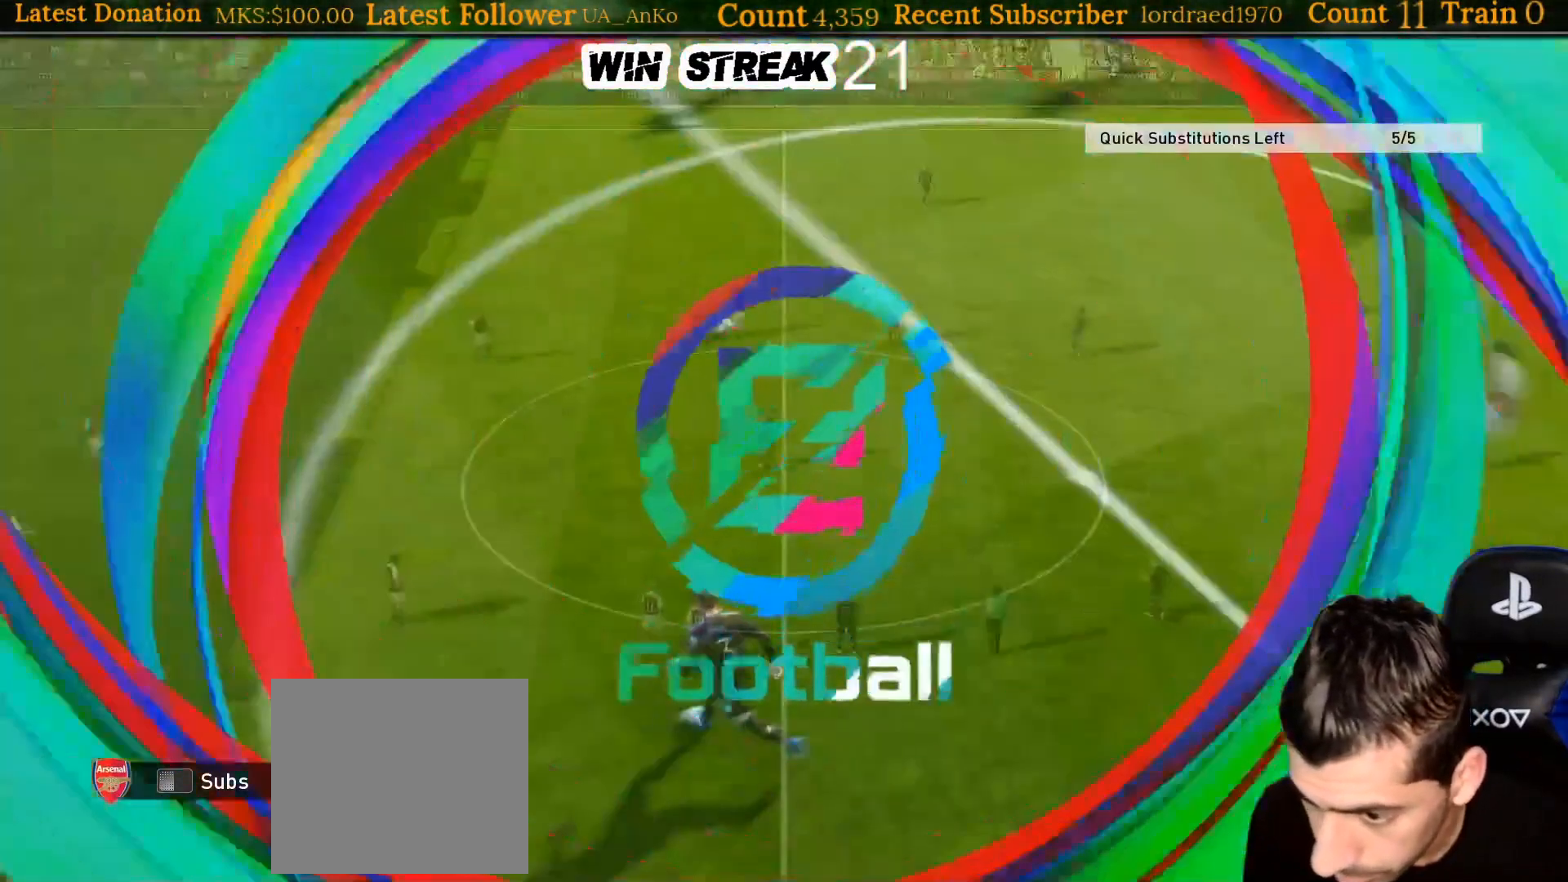
{"buttons": ["SQUARE", "R1"], "left_stick": "down-right", "right_stick": "center", "events": []}
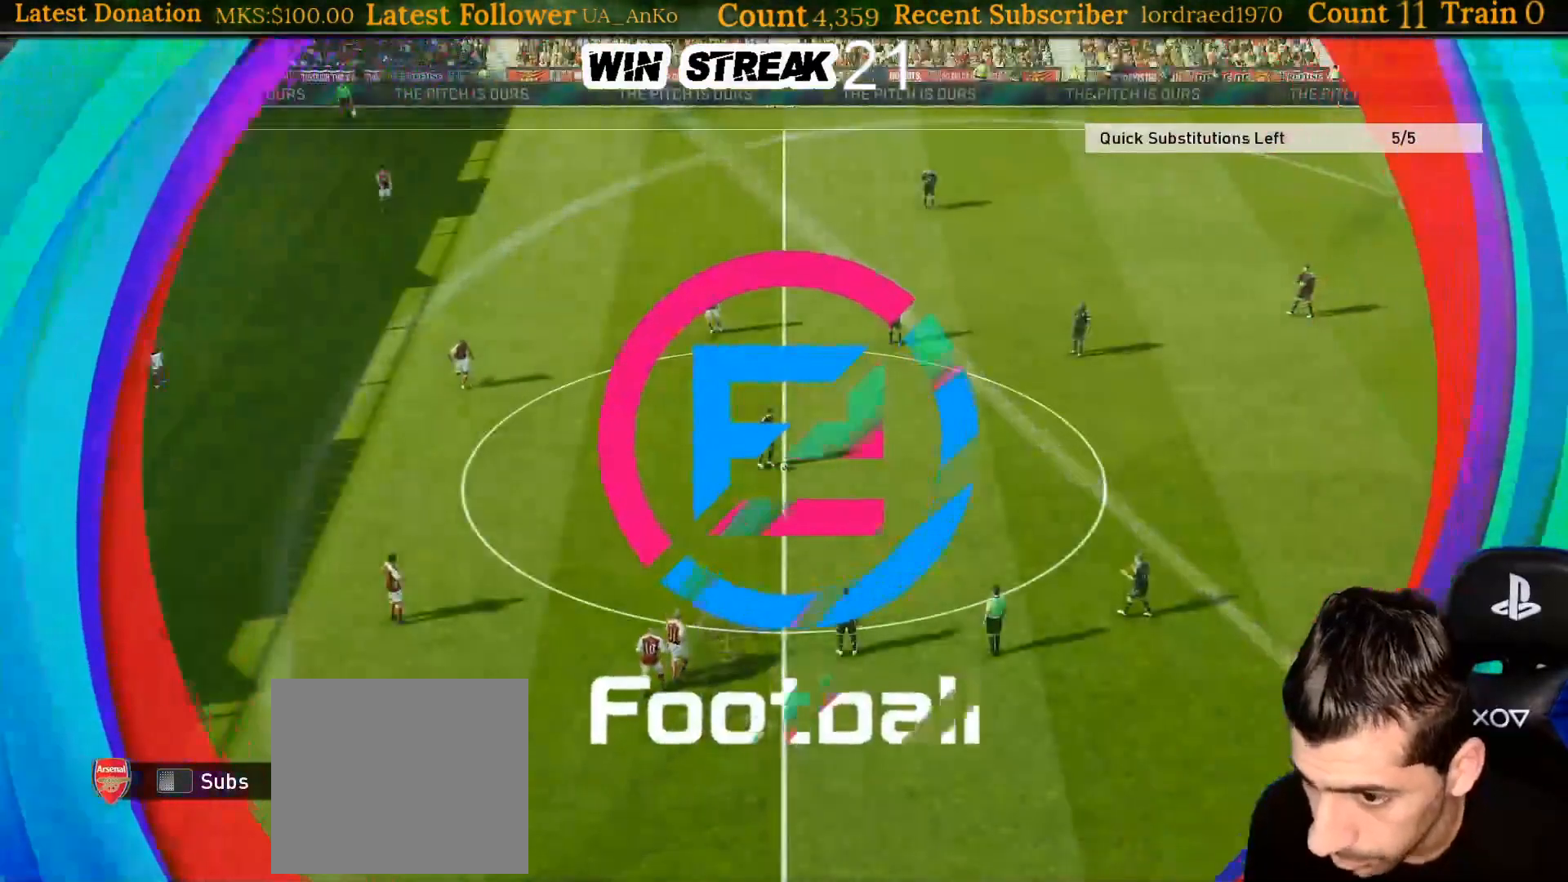
{"buttons": ["SQUARE", "R1"], "left_stick": "down-right", "right_stick": "center", "events": [[400, "L1", "down"], [483, "L1", "up"]]}
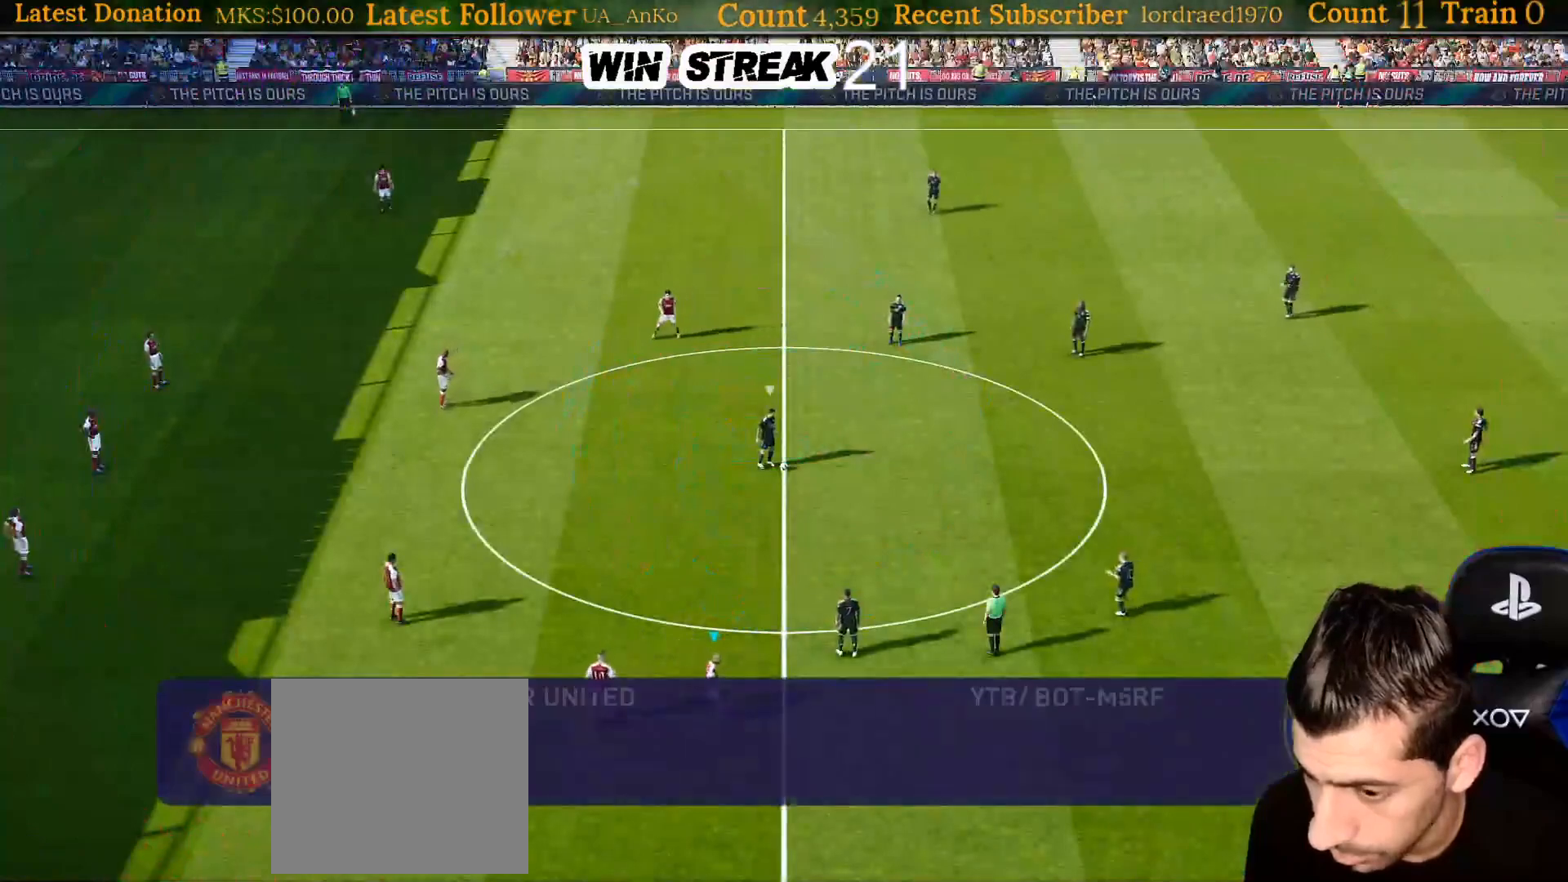
{"buttons": ["SQUARE", "R1"], "left_stick": "down-right", "right_stick": "center", "events": []}
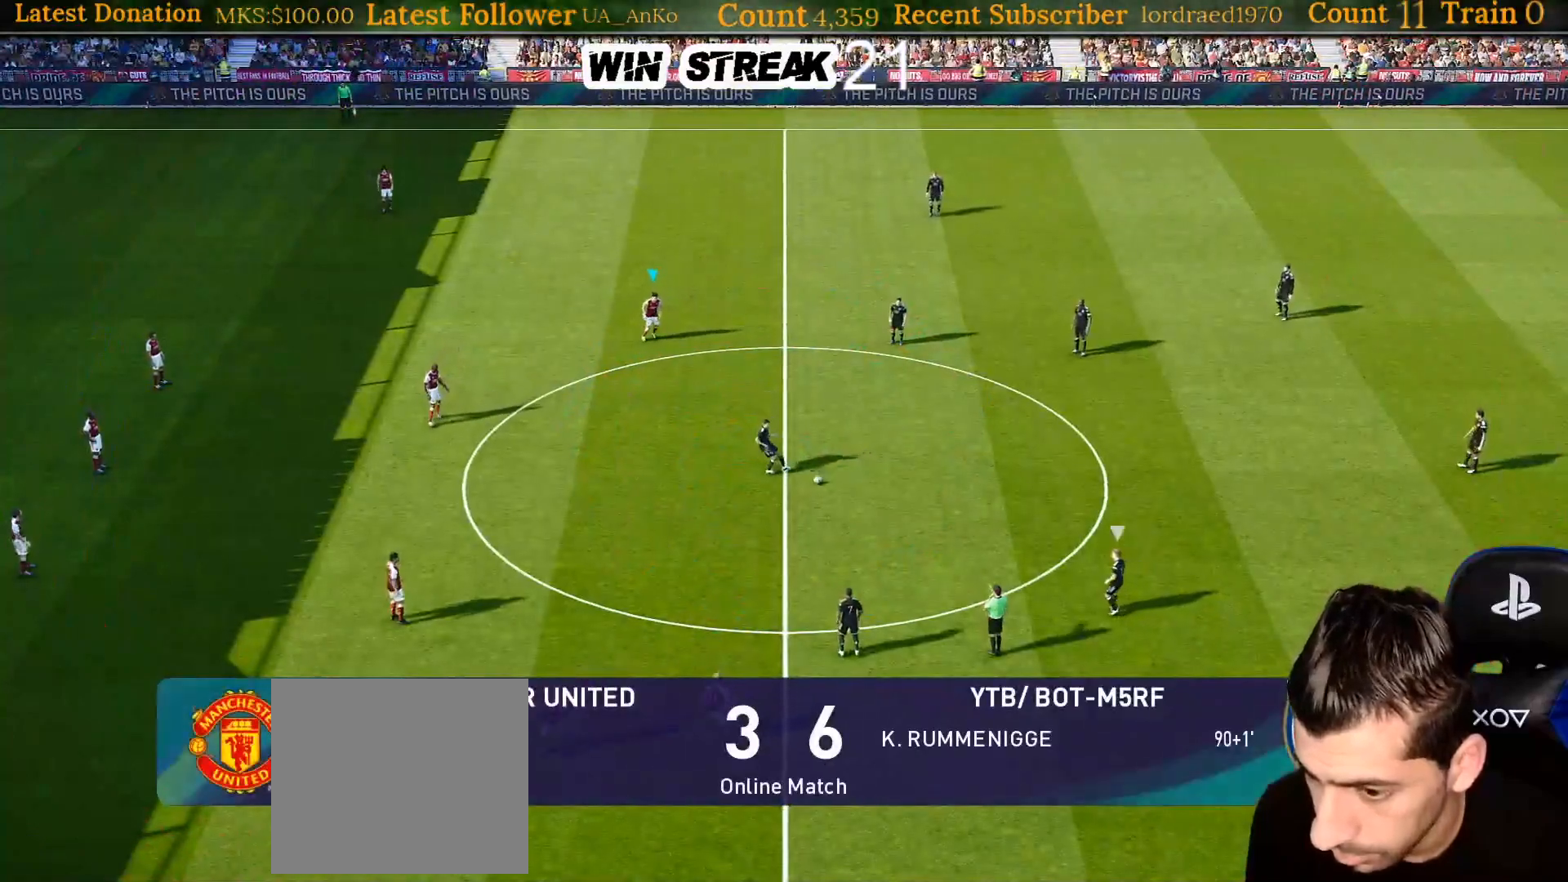
{"buttons": ["SQUARE", "R1"], "left_stick": "down", "right_stick": "center", "events": [[233, "left_stick", "down"]]}
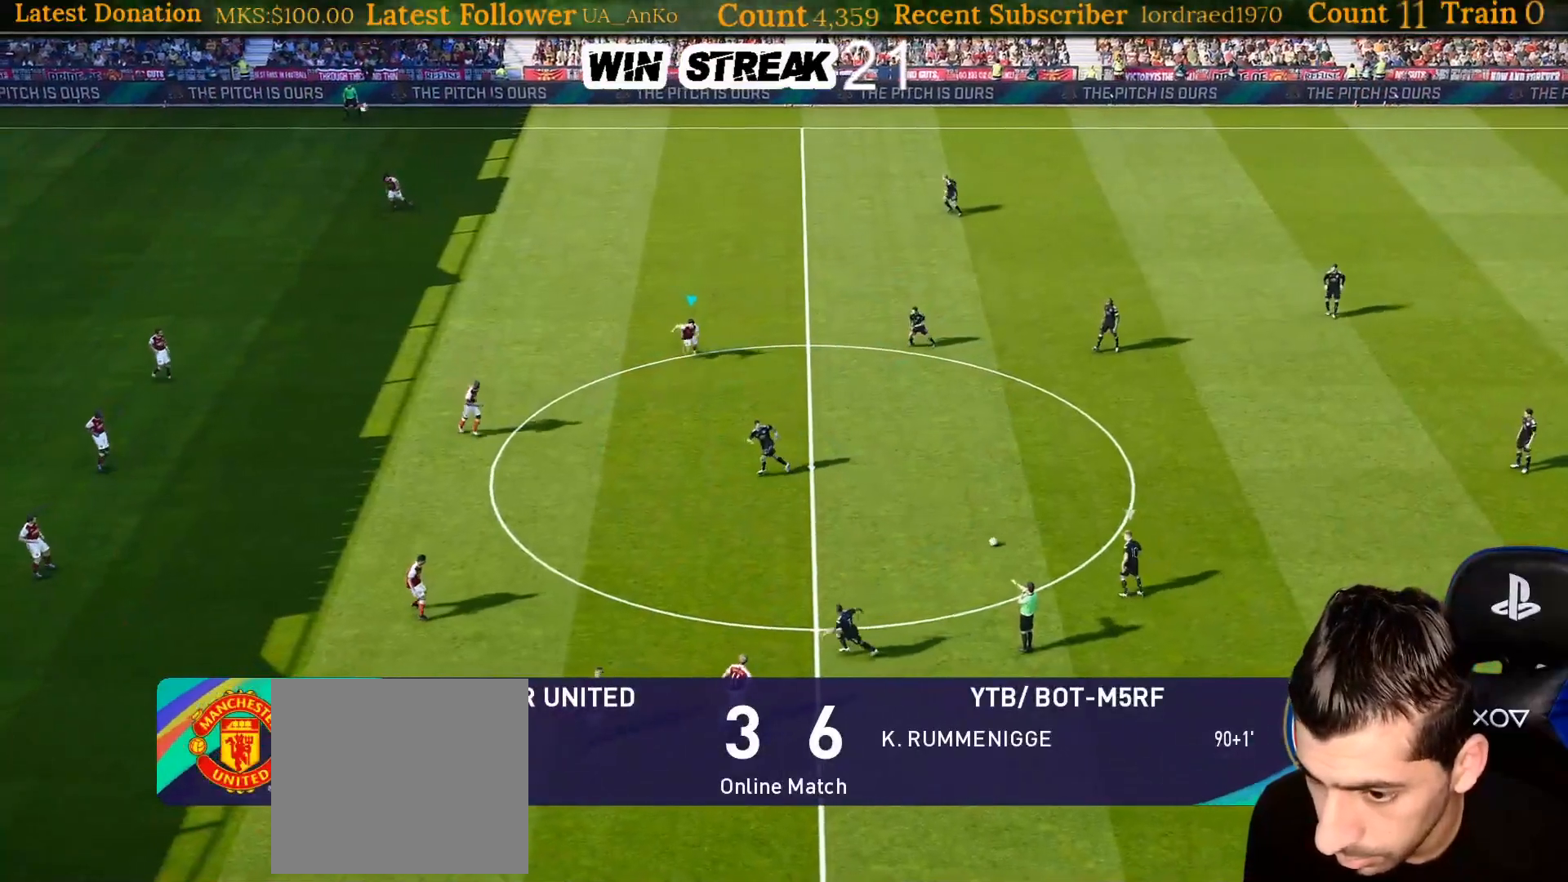
{"buttons": ["R1"], "left_stick": "down-left", "right_stick": "center", "events": [[300, "left_stick", "down-left"], [367, "SQUARE", "up"]]}